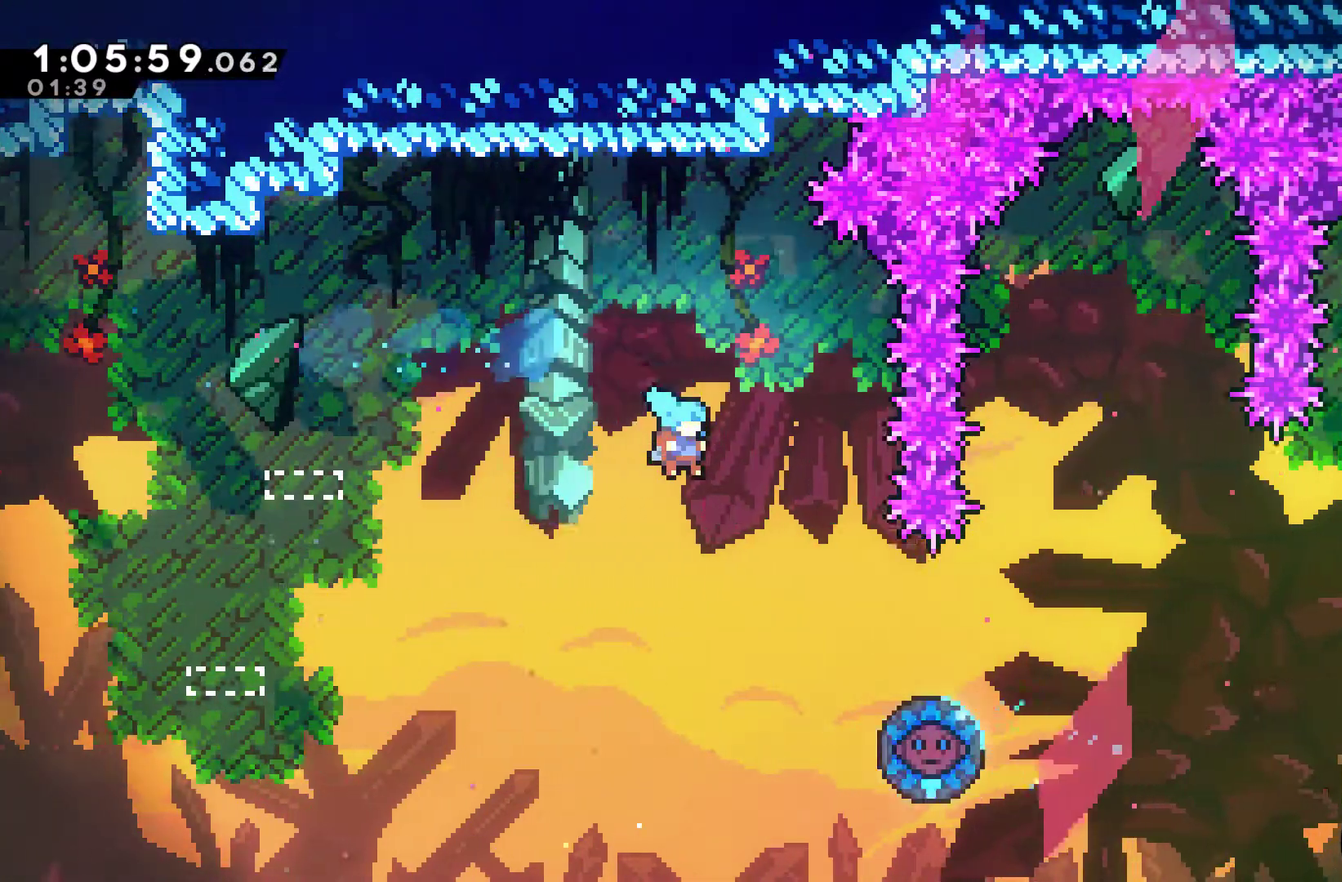
Gameplay with a controller (Xbox layout); each line is a JSON object with the inputs held at the frame after it. "events" lists button and stick changes between this image and that frame as [ms after this image, input, new state], when the widget could be followed in between. Not read: L3 R1 R3.
{"buttons": [], "left_stick": "center", "right_stick": "center", "events": [[267, "DPAD_RIGHT", "up"], [333, "DPAD_LEFT", "down"], [467, "DPAD_LEFT", "up"]]}
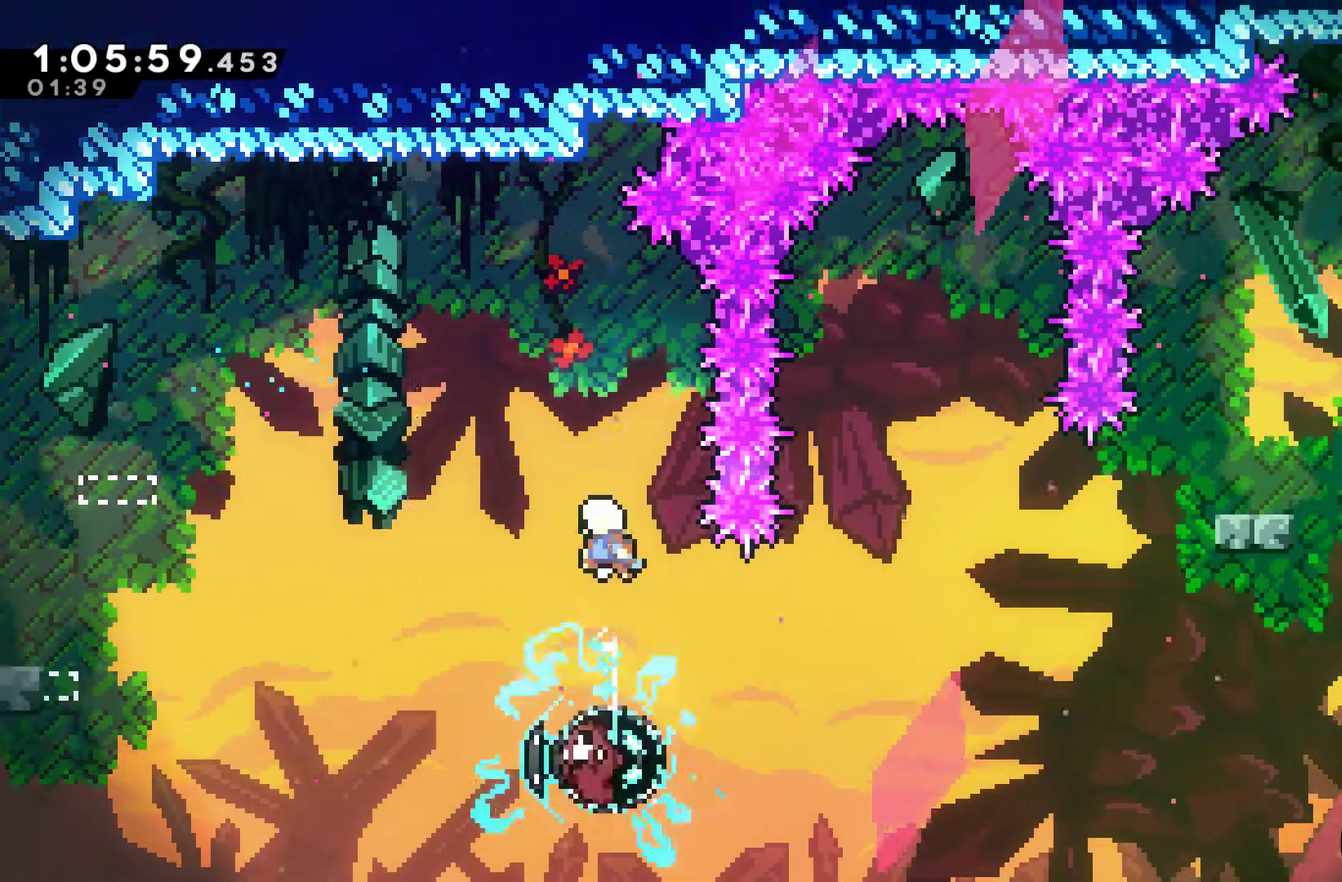
{"buttons": [], "left_stick": "center", "right_stick": "center", "events": [[400, "DPAD_LEFT", "down"], [467, "DPAD_LEFT", "up"]]}
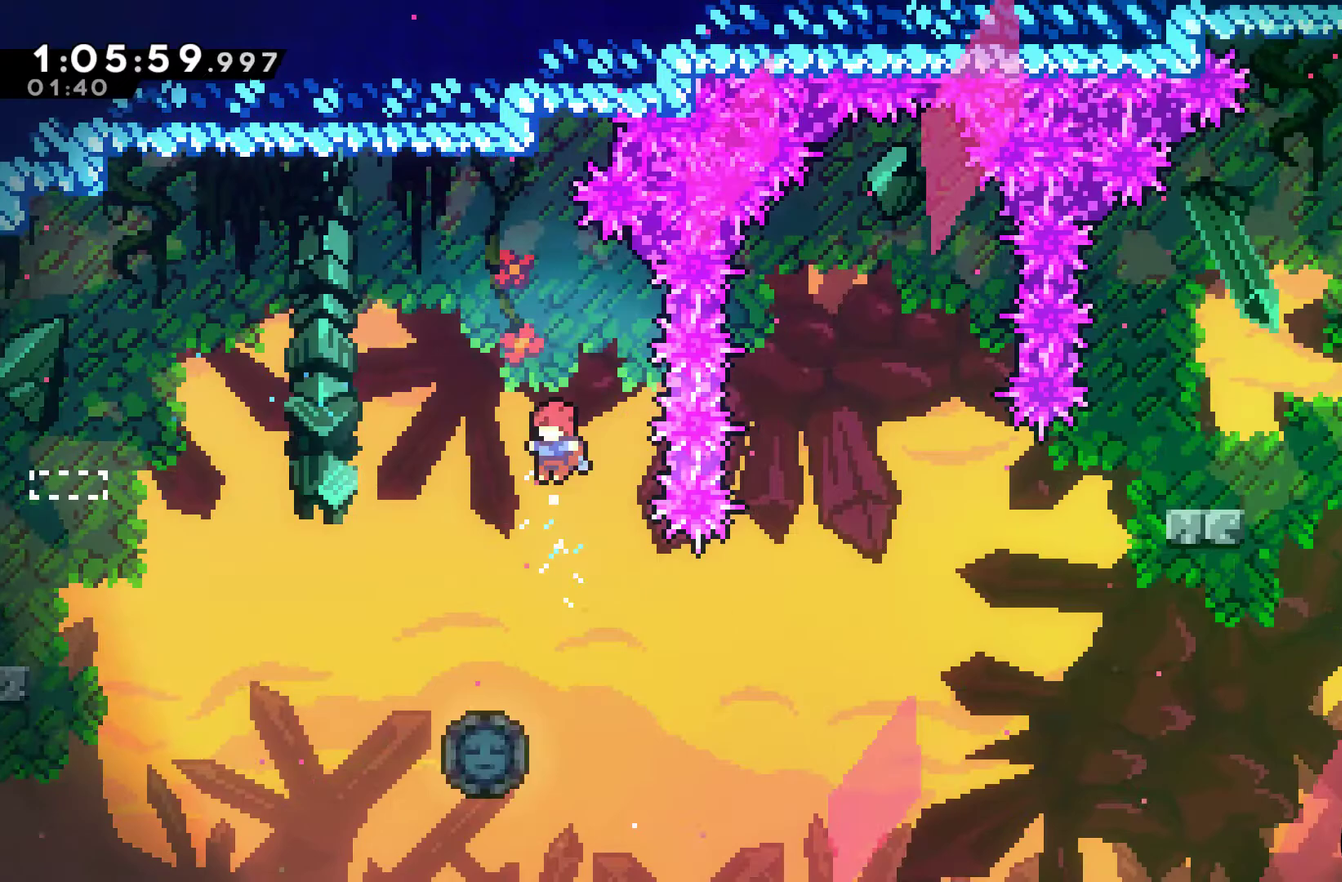
{"buttons": [], "left_stick": "center", "right_stick": "center", "events": [[133, "DPAD_LEFT", "down"], [267, "DPAD_LEFT", "up"]]}
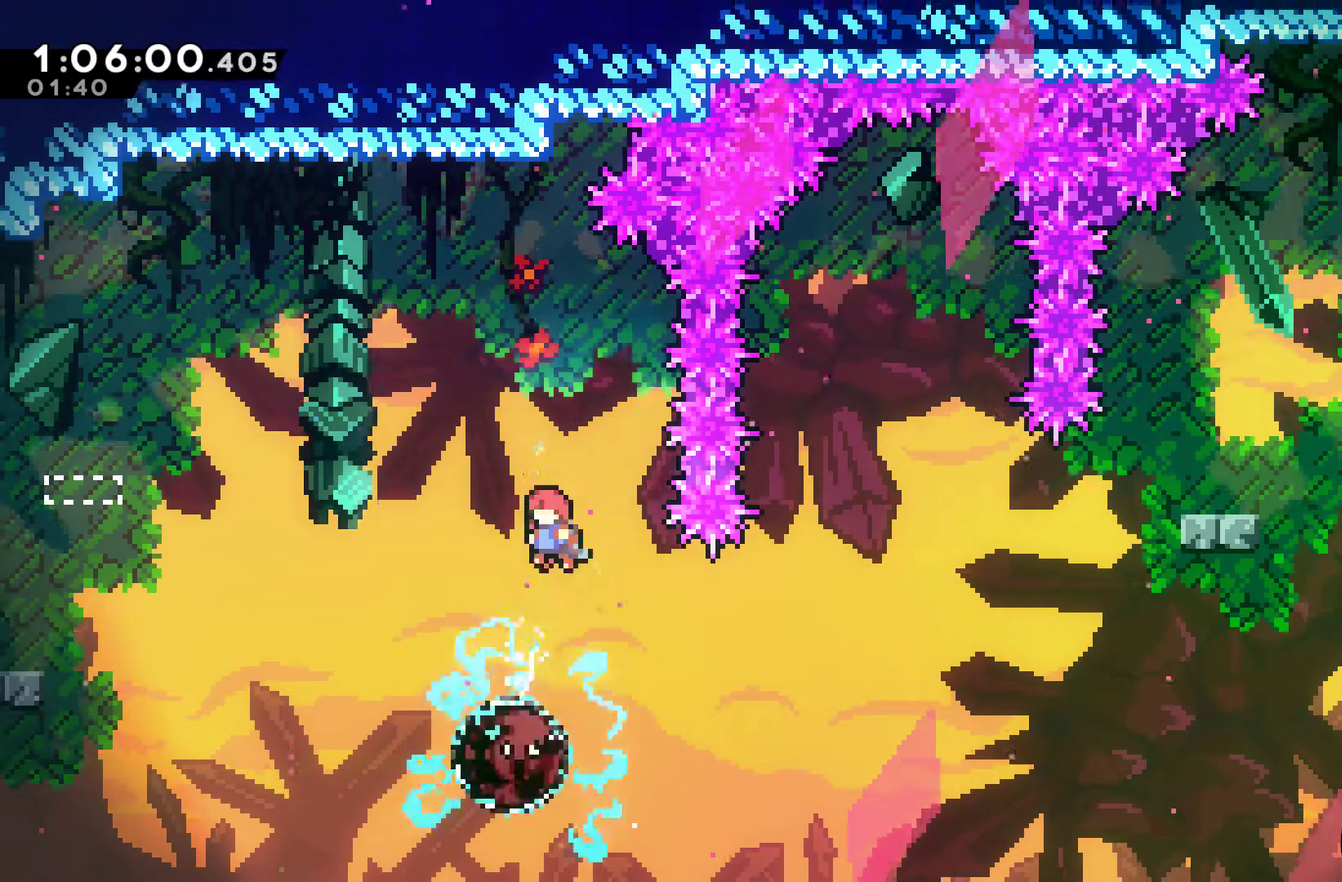
{"buttons": [], "left_stick": "center", "right_stick": "center", "events": [[33, "DPAD_LEFT", "down"], [167, "DPAD_LEFT", "up"]]}
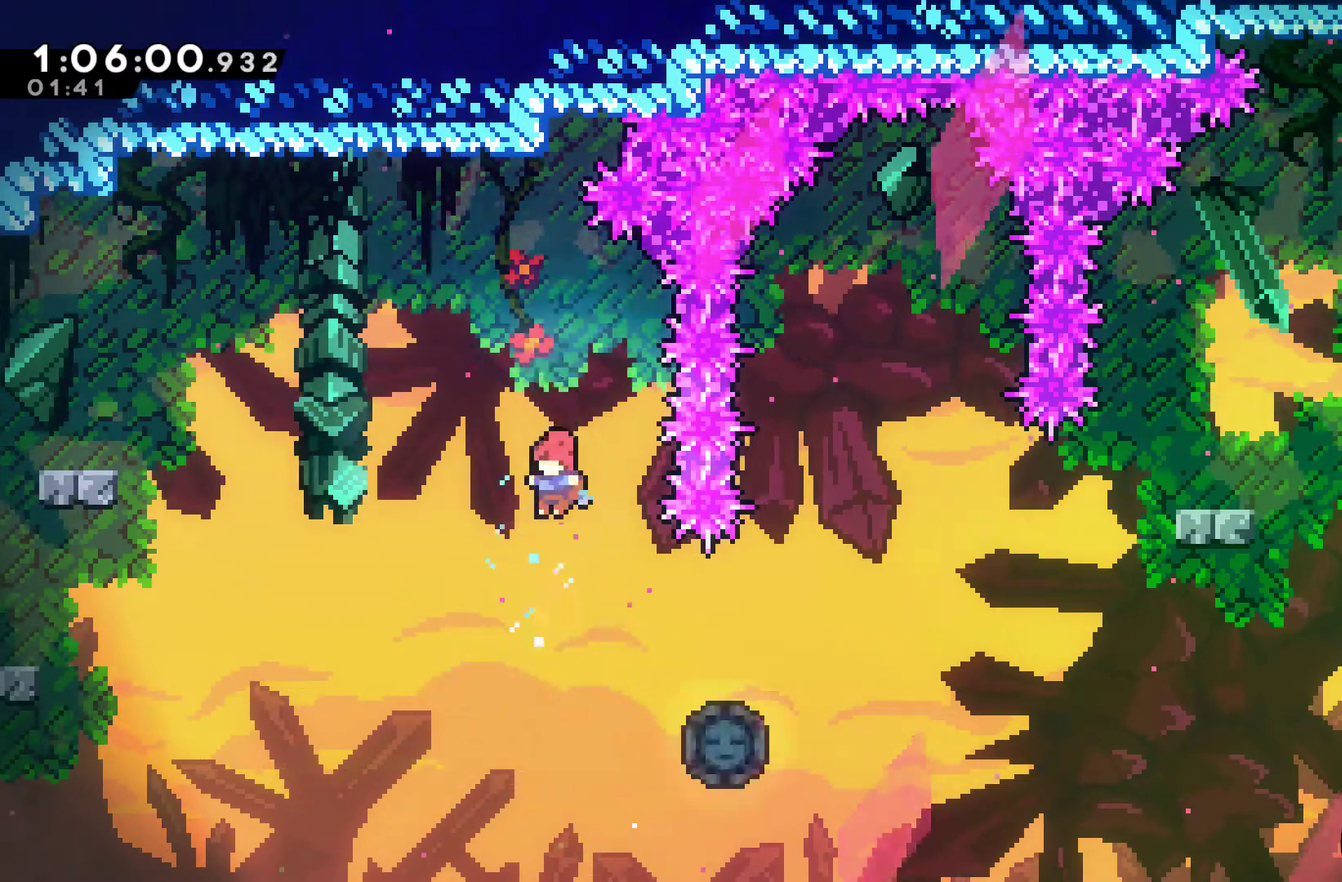
{"buttons": ["X", "DPAD_RIGHT"], "left_stick": "center", "right_stick": "center", "events": [[100, "DPAD_RIGHT", "down"], [200, "X", "down"]]}
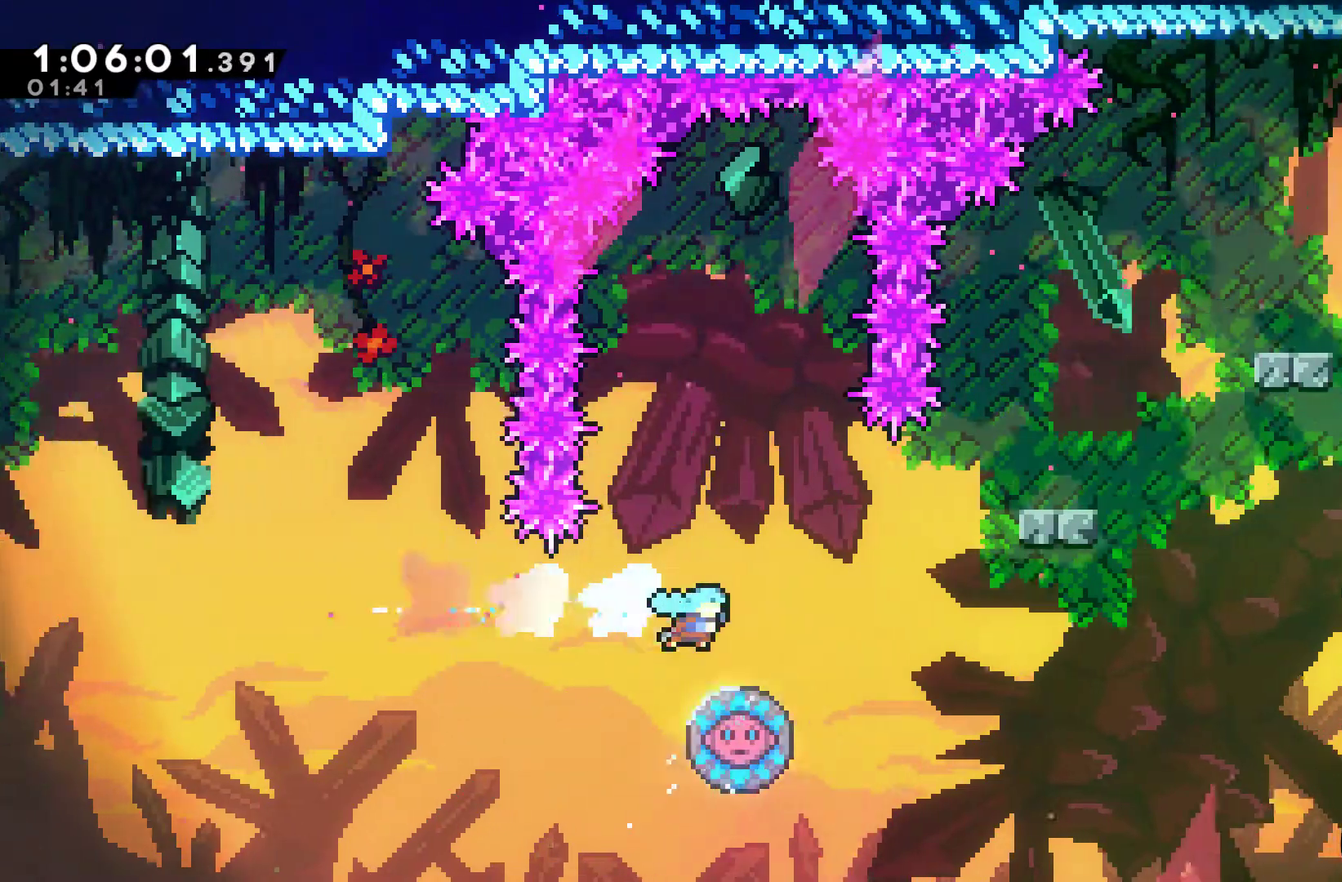
{"buttons": [], "left_stick": "center", "right_stick": "center", "events": [[100, "X", "up"], [267, "DPAD_RIGHT", "up"]]}
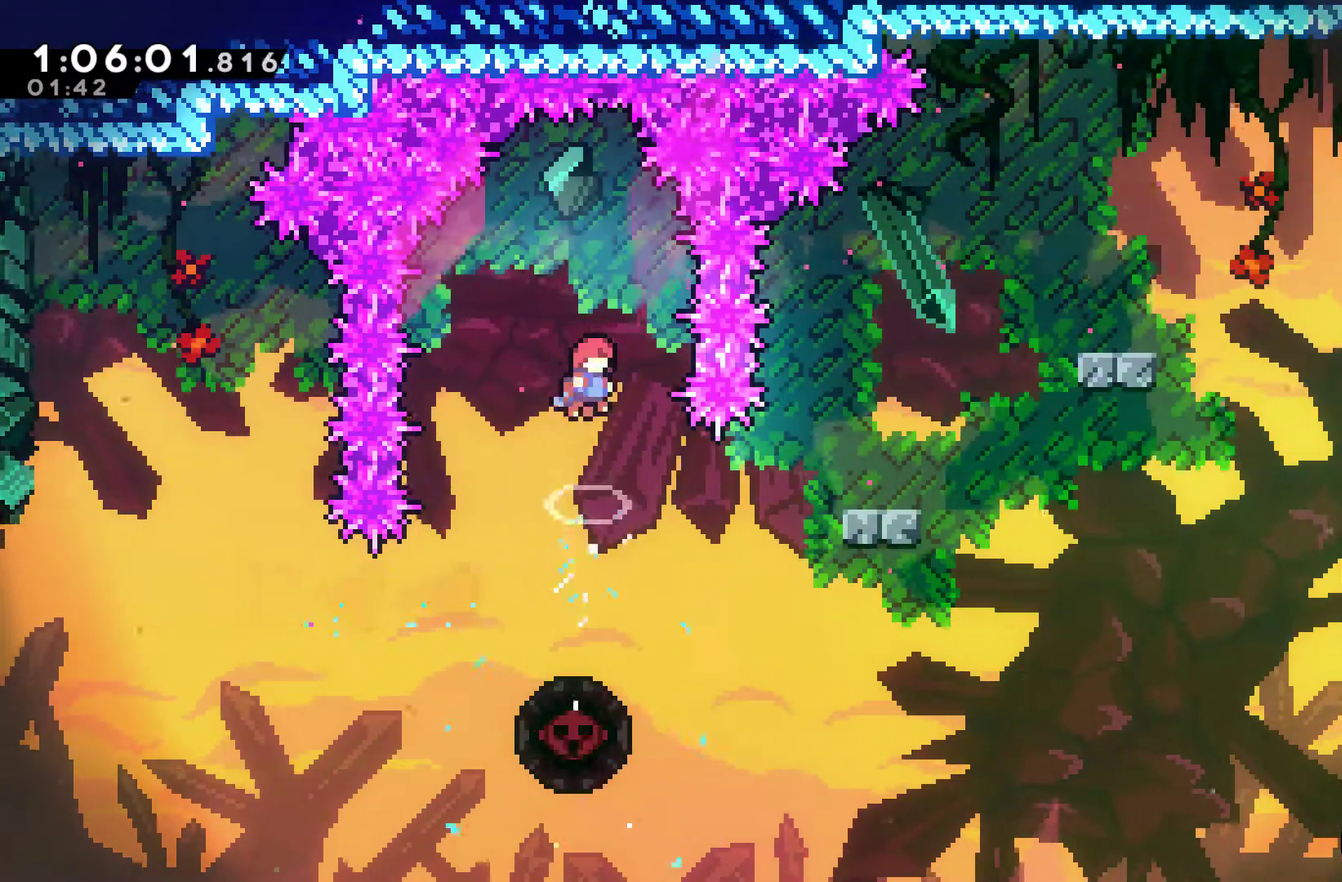
{"buttons": ["DPAD_UP", "DPAD_RIGHT"], "left_stick": "center", "right_stick": "center", "events": [[100, "DPAD_RIGHT", "down"], [367, "DPAD_RIGHT", "up"], [433, "DPAD_RIGHT", "down"], [467, "DPAD_UP", "down"]]}
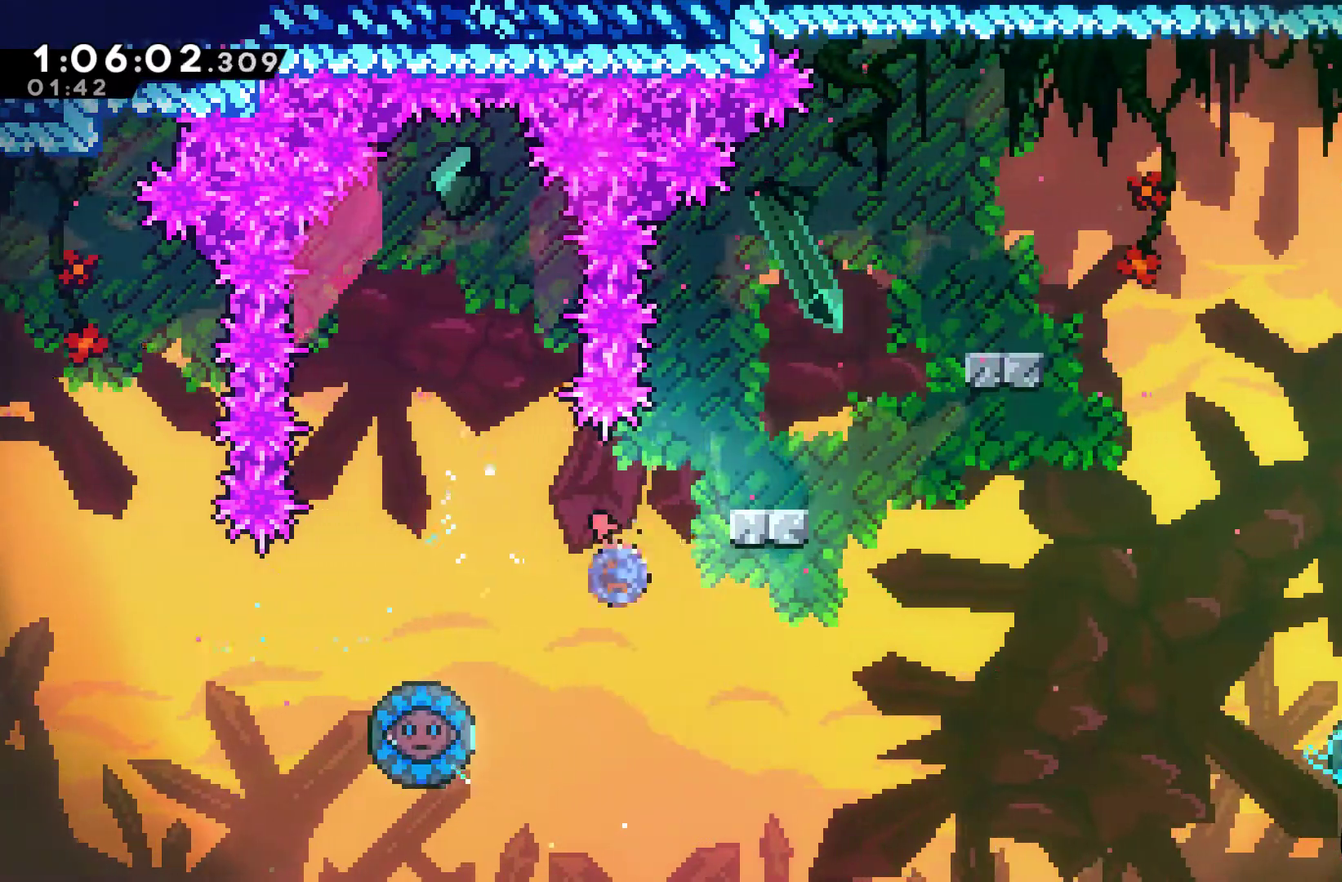
{"buttons": [], "left_stick": "center", "right_stick": "center", "events": [[33, "X", "down"], [167, "DPAD_RIGHT", "up"], [167, "DPAD_UP", "up"], [200, "X", "up"], [333, "DPAD_LEFT", "down"], [467, "DPAD_LEFT", "up"]]}
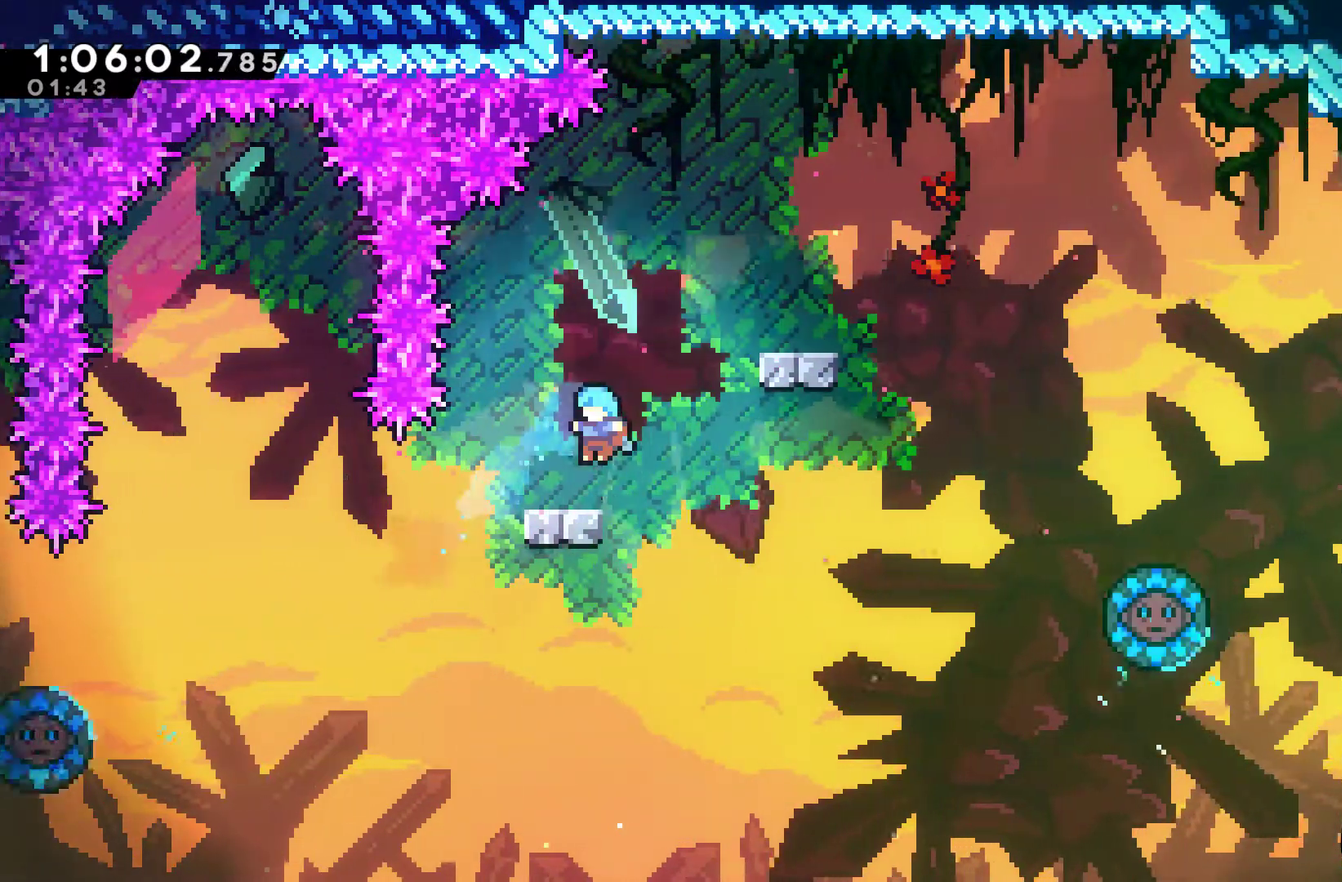
{"buttons": [], "left_stick": "center", "right_stick": "center", "events": [[100, "A", "down"], [167, "DPAD_RIGHT", "down"], [200, "DPAD_UP", "down"], [267, "X", "down"], [300, "A", "up"], [433, "X", "up"], [467, "DPAD_RIGHT", "up"], [467, "DPAD_UP", "up"]]}
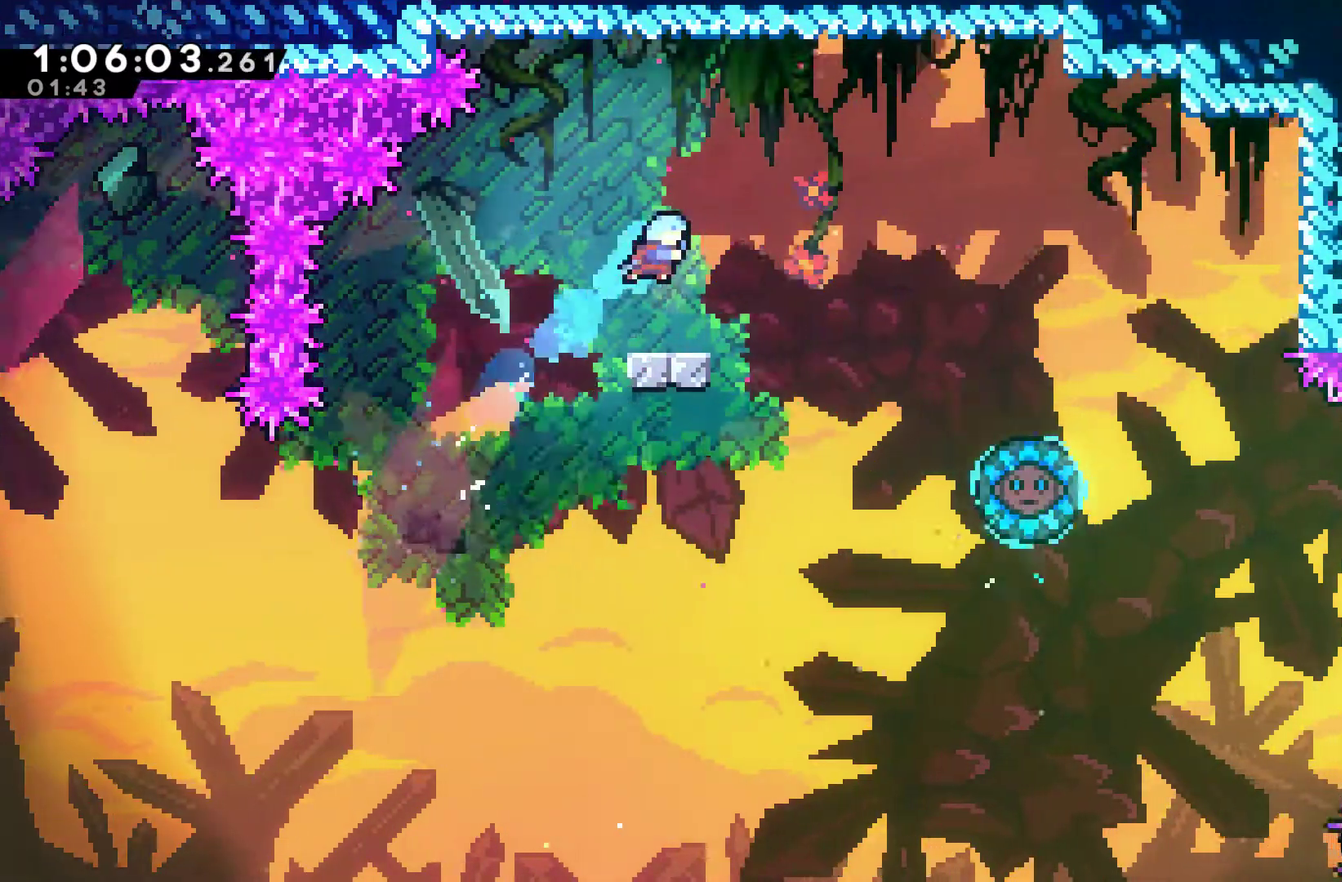
{"buttons": ["A", "DPAD_RIGHT"], "left_stick": "center", "right_stick": "center", "events": [[300, "DPAD_RIGHT", "down"], [400, "A", "down"]]}
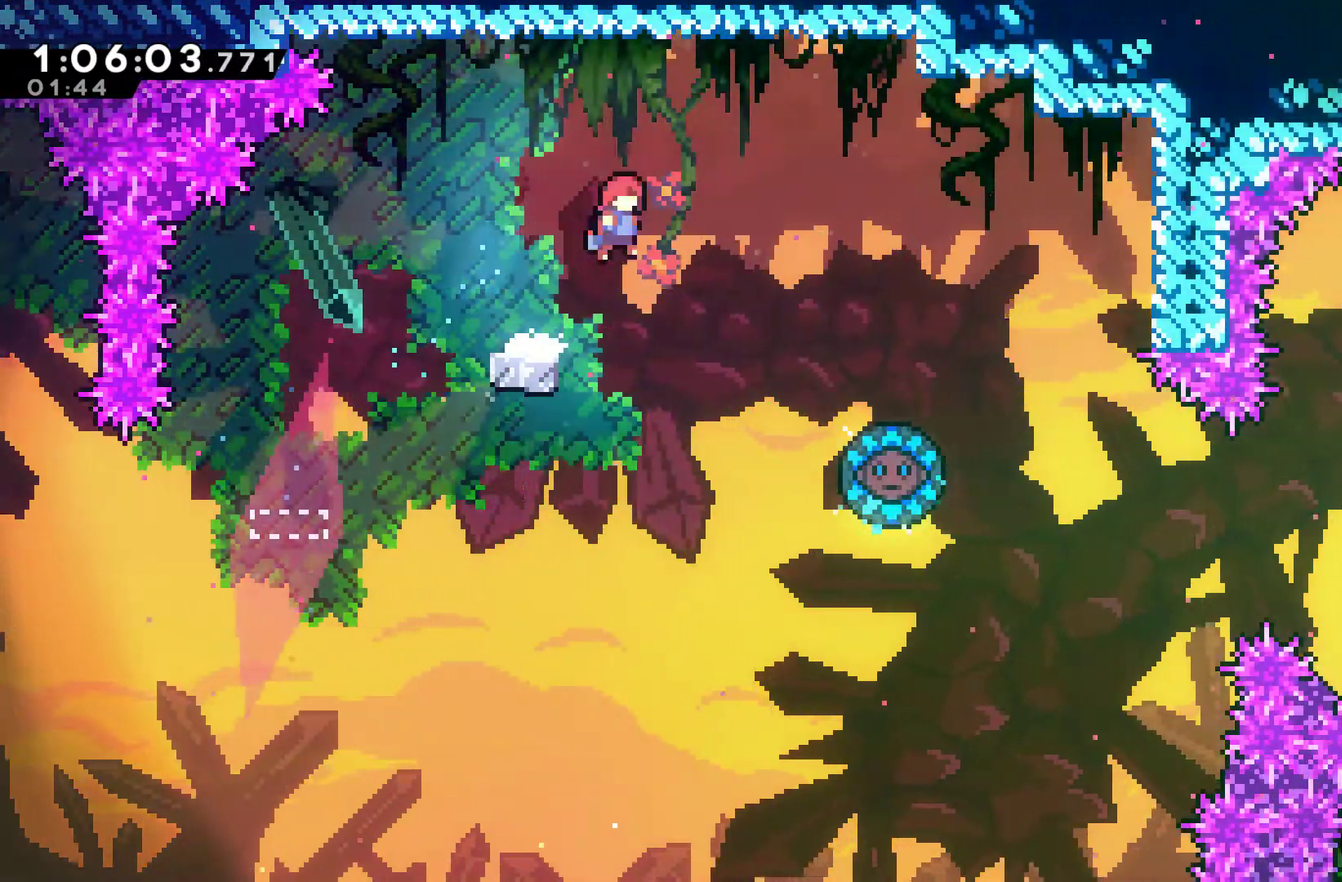
{"buttons": ["DPAD_RIGHT"], "left_stick": "center", "right_stick": "center", "events": [[400, "A", "up"]]}
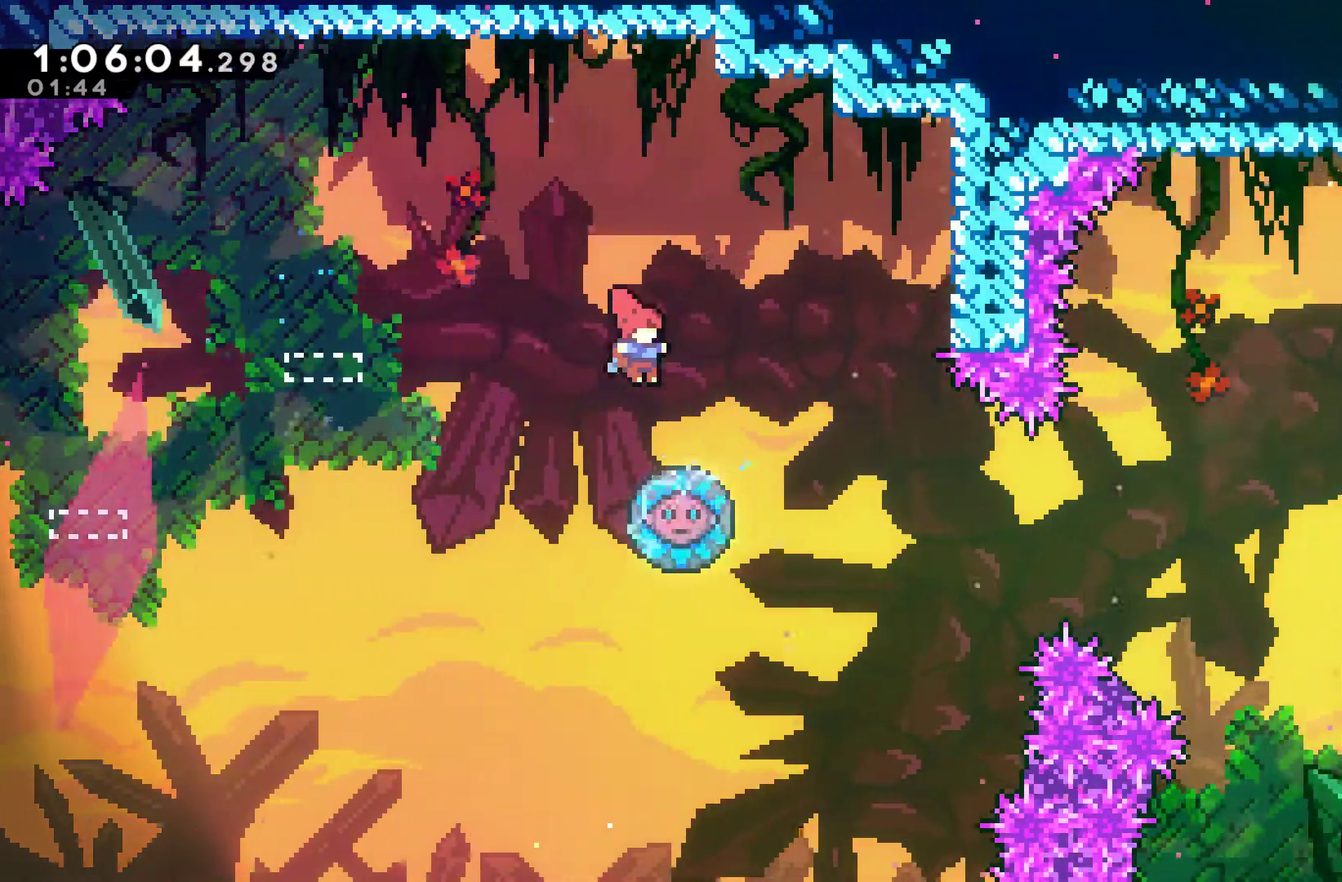
{"buttons": ["DPAD_LEFT"], "left_stick": "center", "right_stick": "center", "events": [[167, "DPAD_RIGHT", "up"], [333, "DPAD_LEFT", "down"]]}
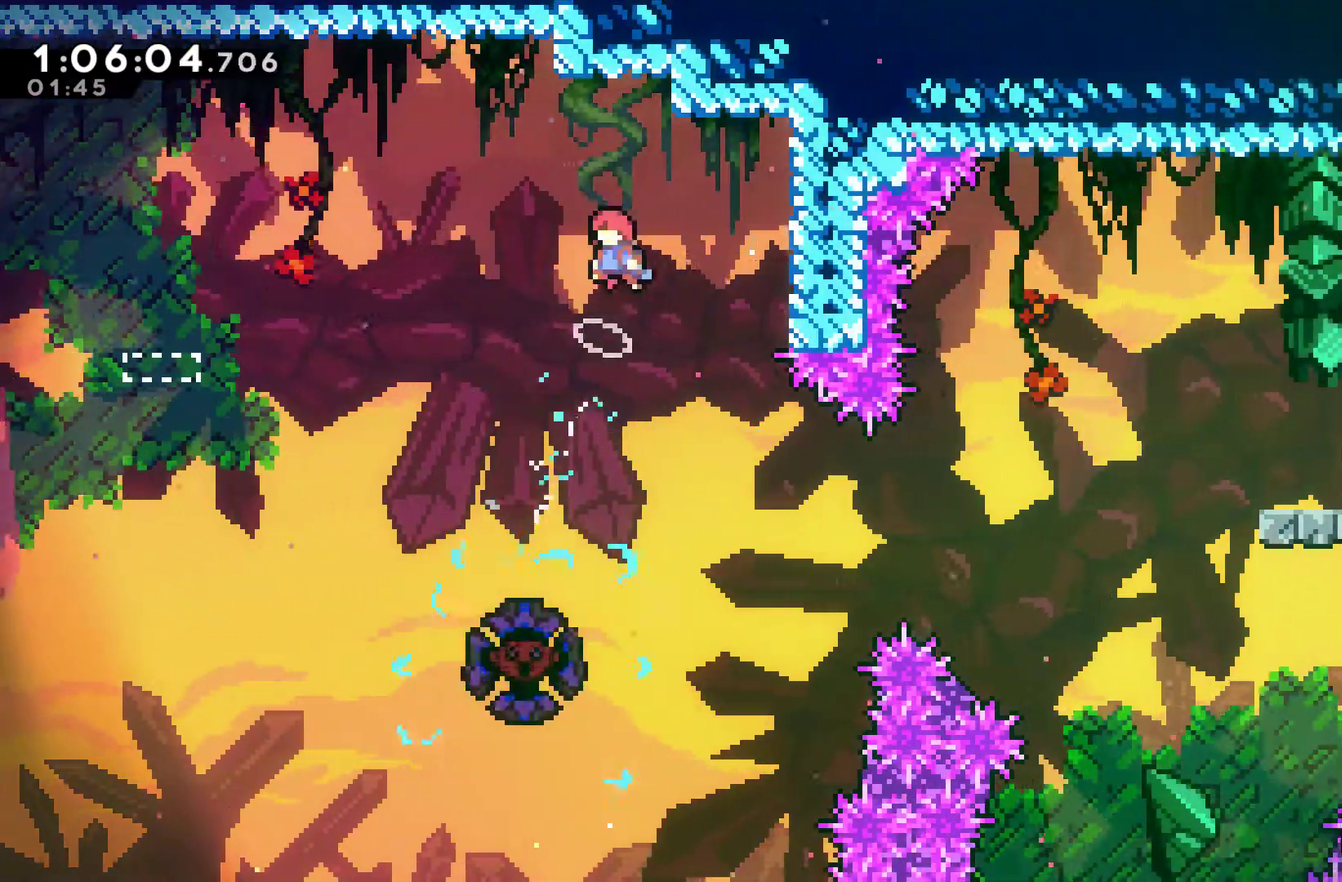
{"buttons": [], "left_stick": "center", "right_stick": "center", "events": [[133, "DPAD_LEFT", "up"], [300, "DPAD_LEFT", "down"], [400, "DPAD_LEFT", "up"]]}
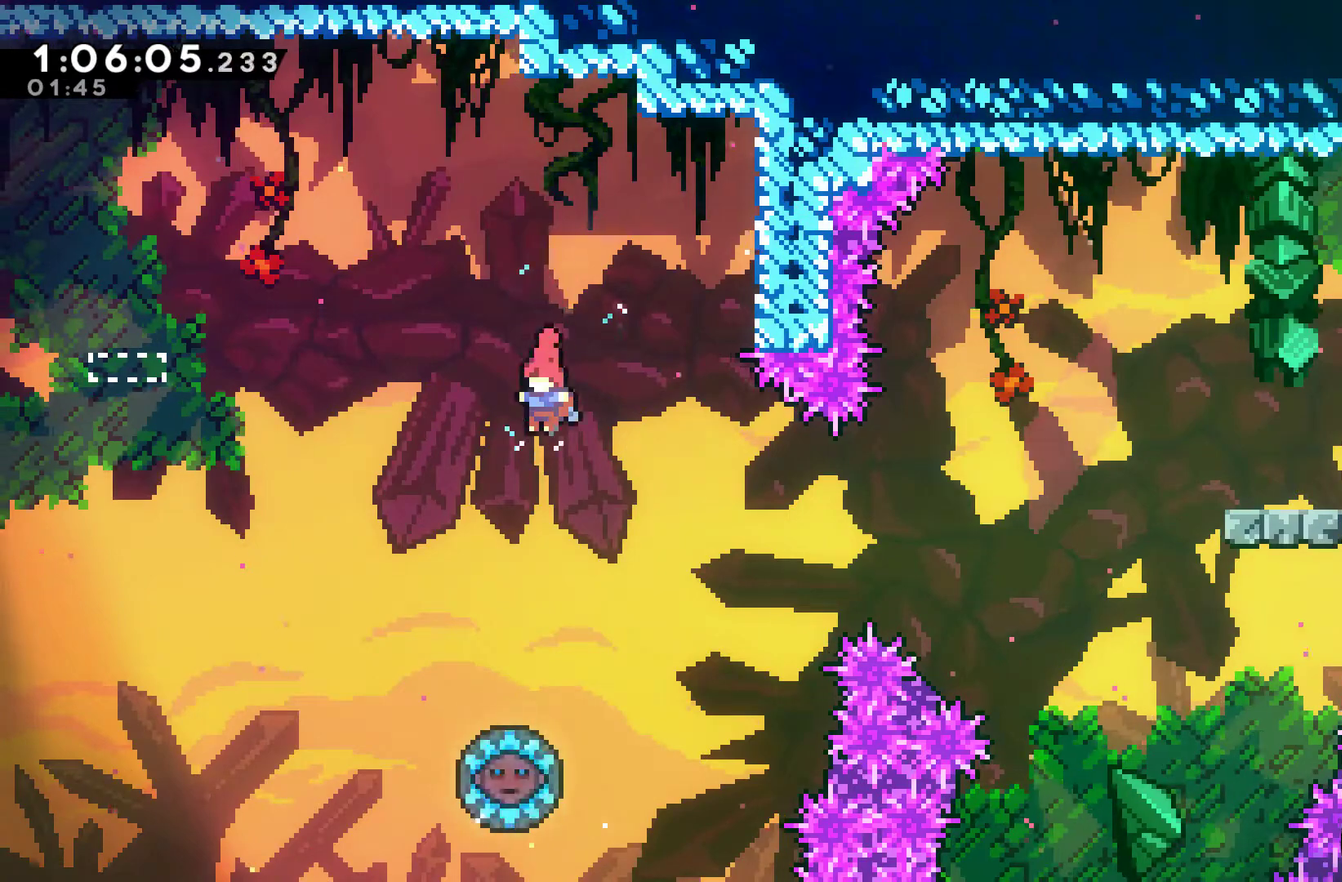
{"buttons": [], "left_stick": "center", "right_stick": "center", "events": [[133, "DPAD_LEFT", "down"], [233, "DPAD_LEFT", "up"]]}
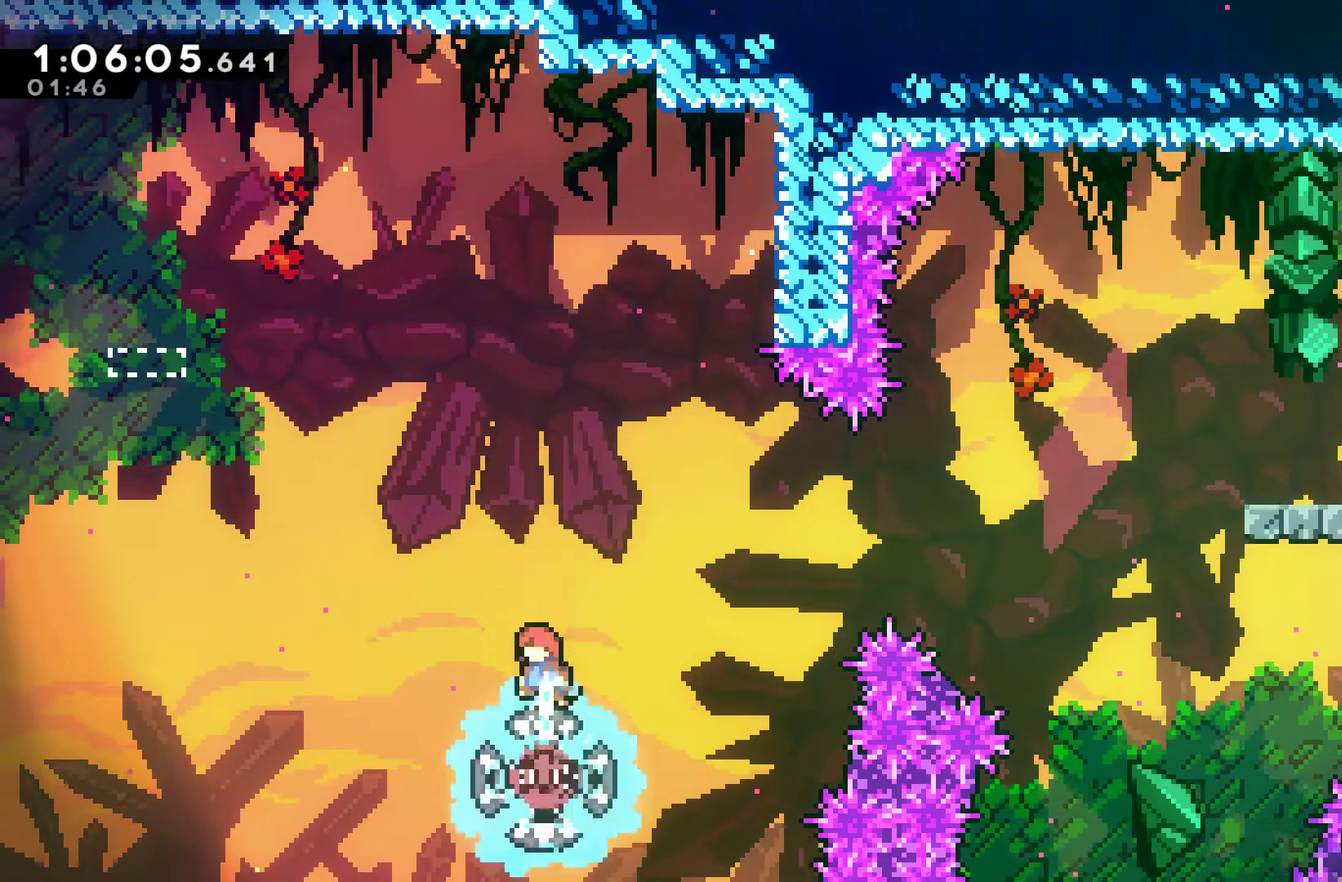
{"buttons": [], "left_stick": "center", "right_stick": "center", "events": [[367, "DPAD_RIGHT", "down"], [467, "DPAD_RIGHT", "up"]]}
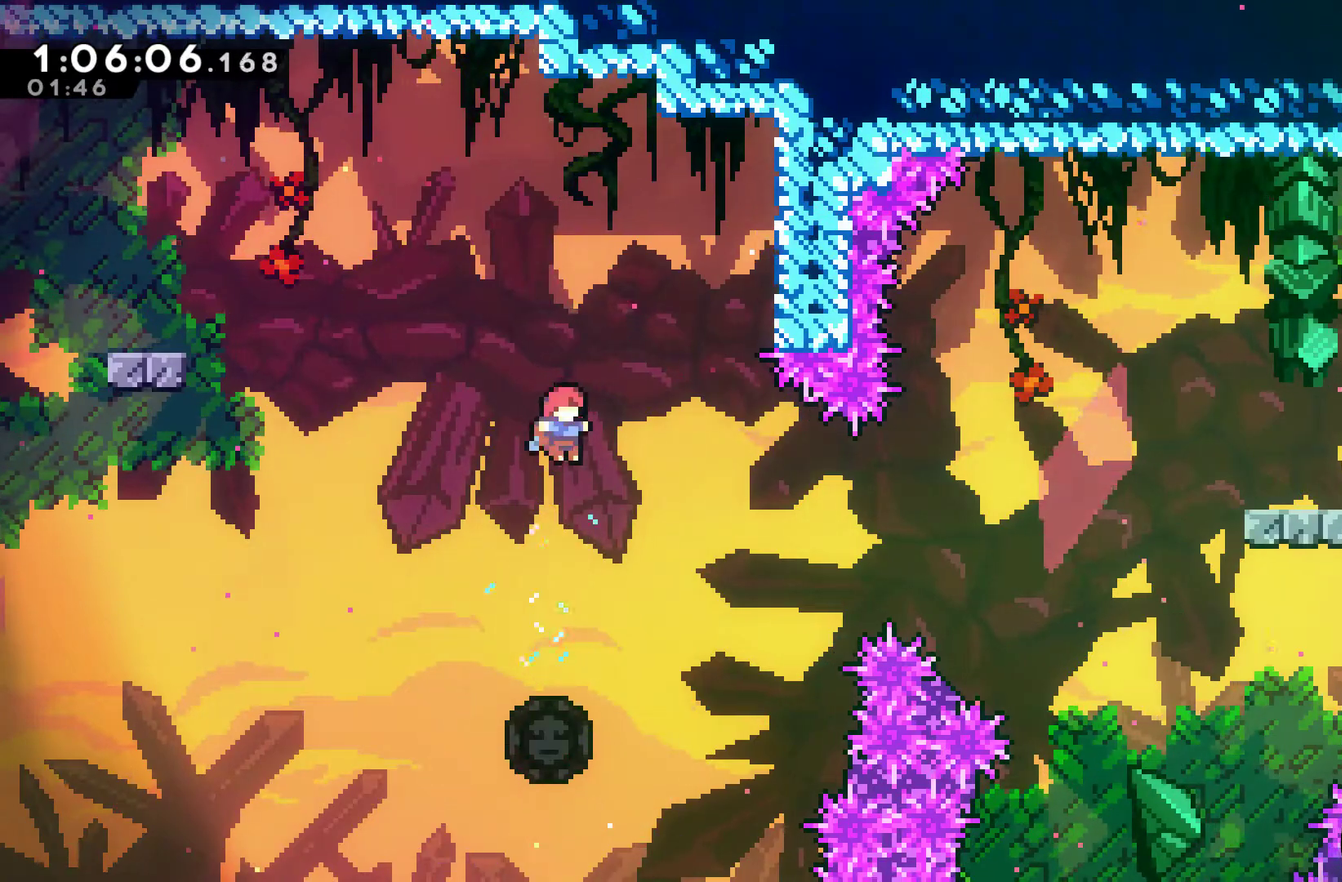
{"buttons": [], "left_stick": "center", "right_stick": "center", "events": []}
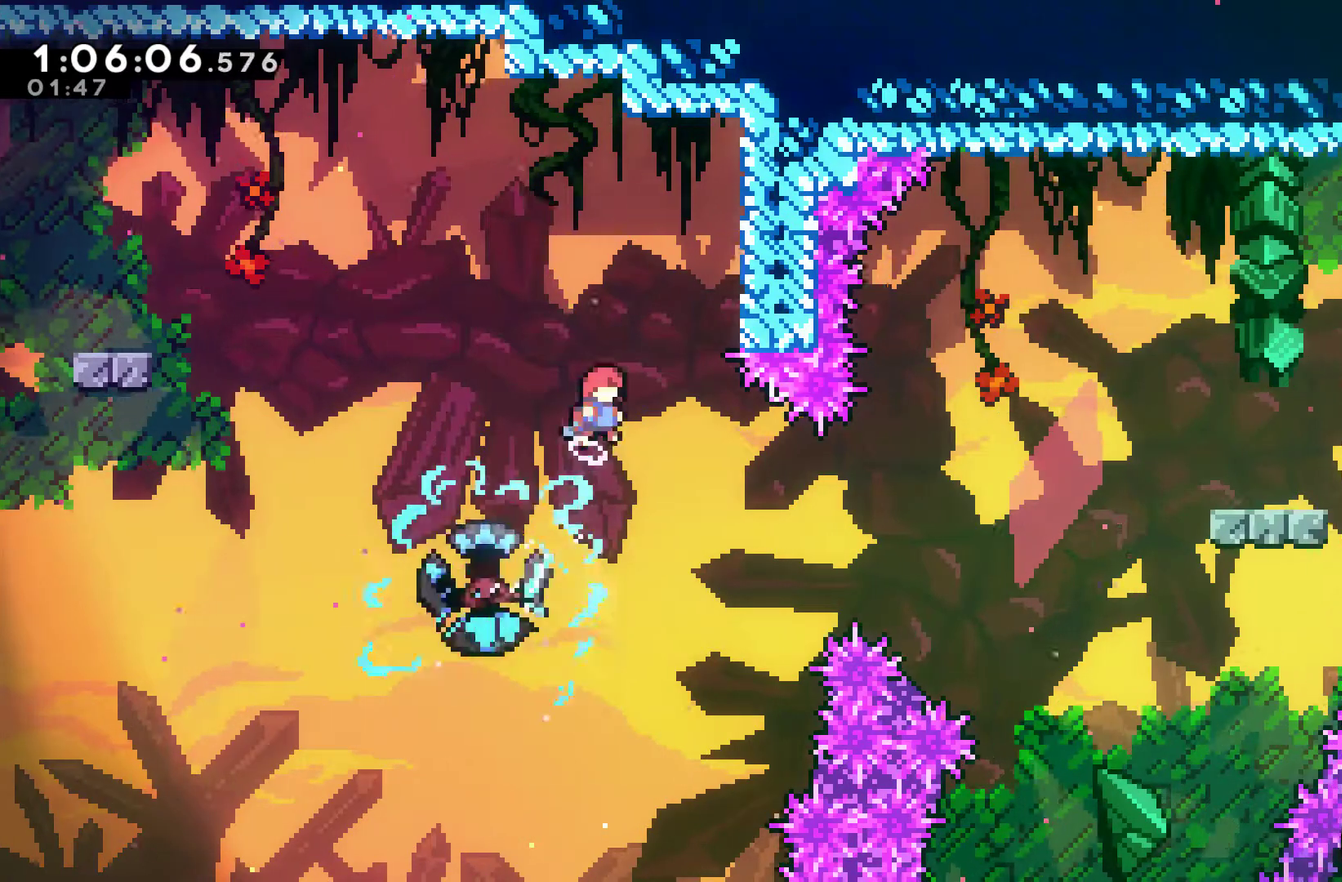
{"buttons": ["DPAD_LEFT"], "left_stick": "center", "right_stick": "center", "events": [[433, "DPAD_LEFT", "down"]]}
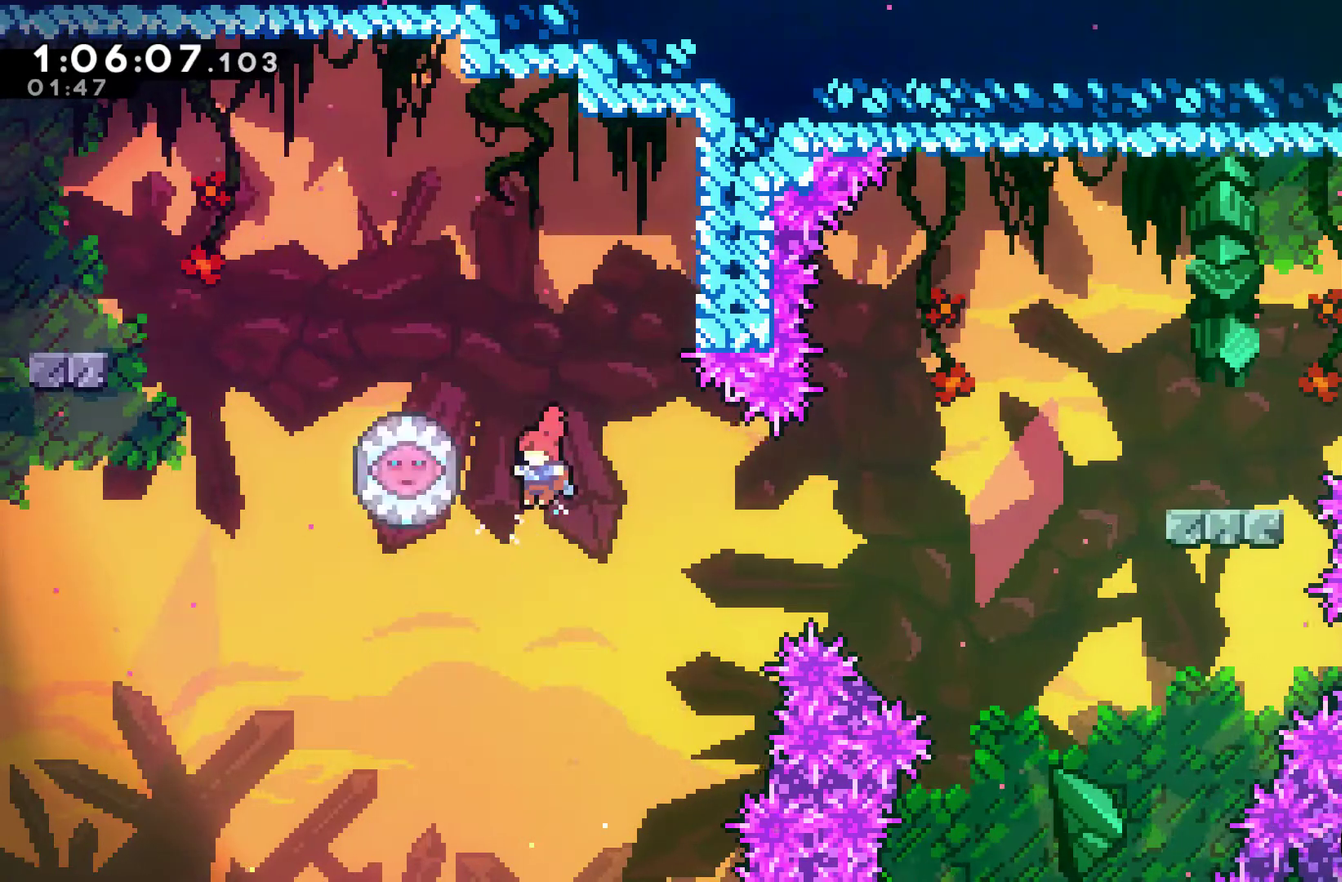
{"buttons": ["DPAD_RIGHT"], "left_stick": "center", "right_stick": "center", "events": [[133, "DPAD_UP", "down"], [133, "X", "down"], [233, "DPAD_UP", "up"], [233, "X", "up"], [300, "DPAD_LEFT", "up"], [400, "DPAD_RIGHT", "down"]]}
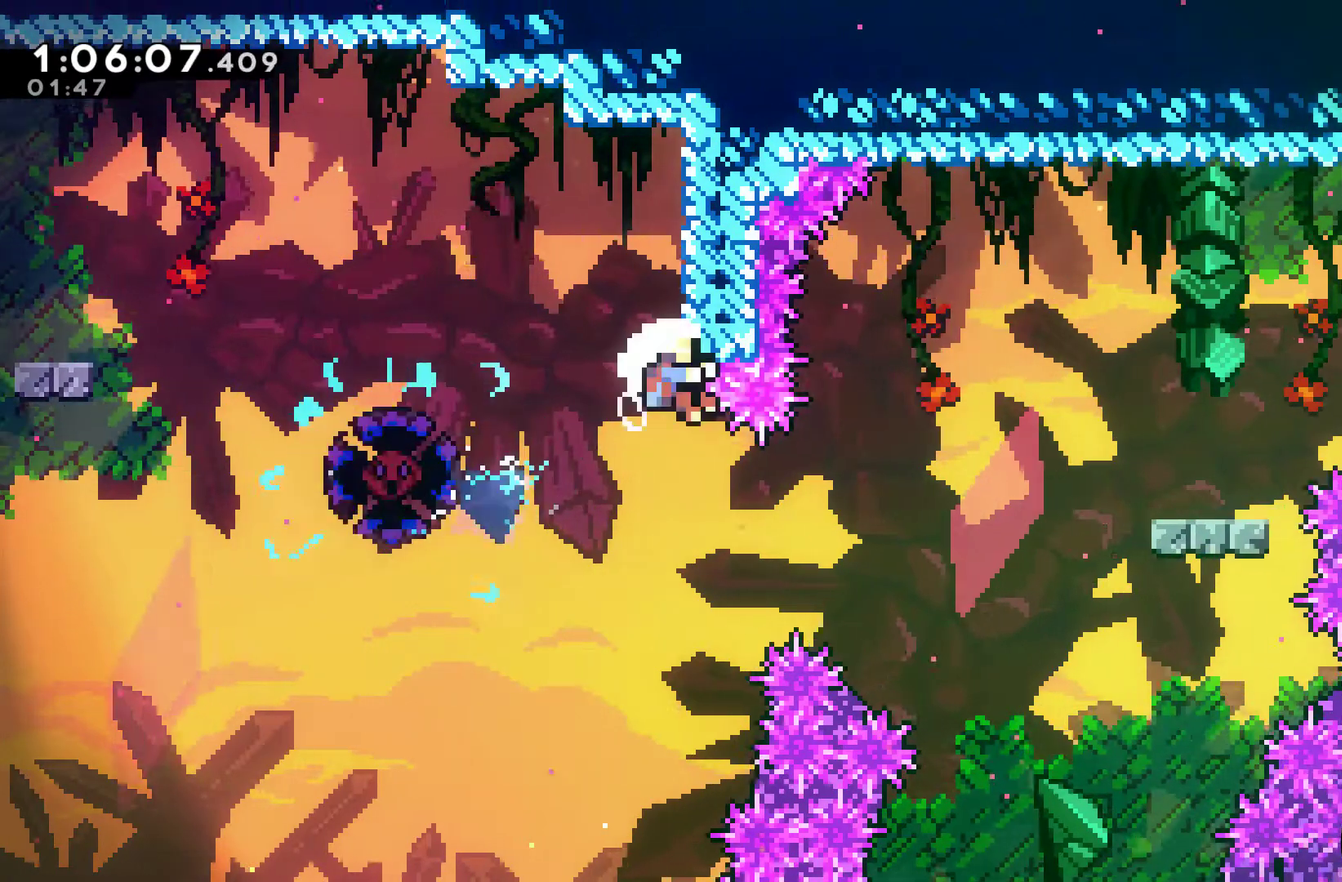
{"buttons": [], "left_stick": "center", "right_stick": "center", "events": [[300, "DPAD_RIGHT", "up"], [333, "A", "down"], [433, "A", "up"]]}
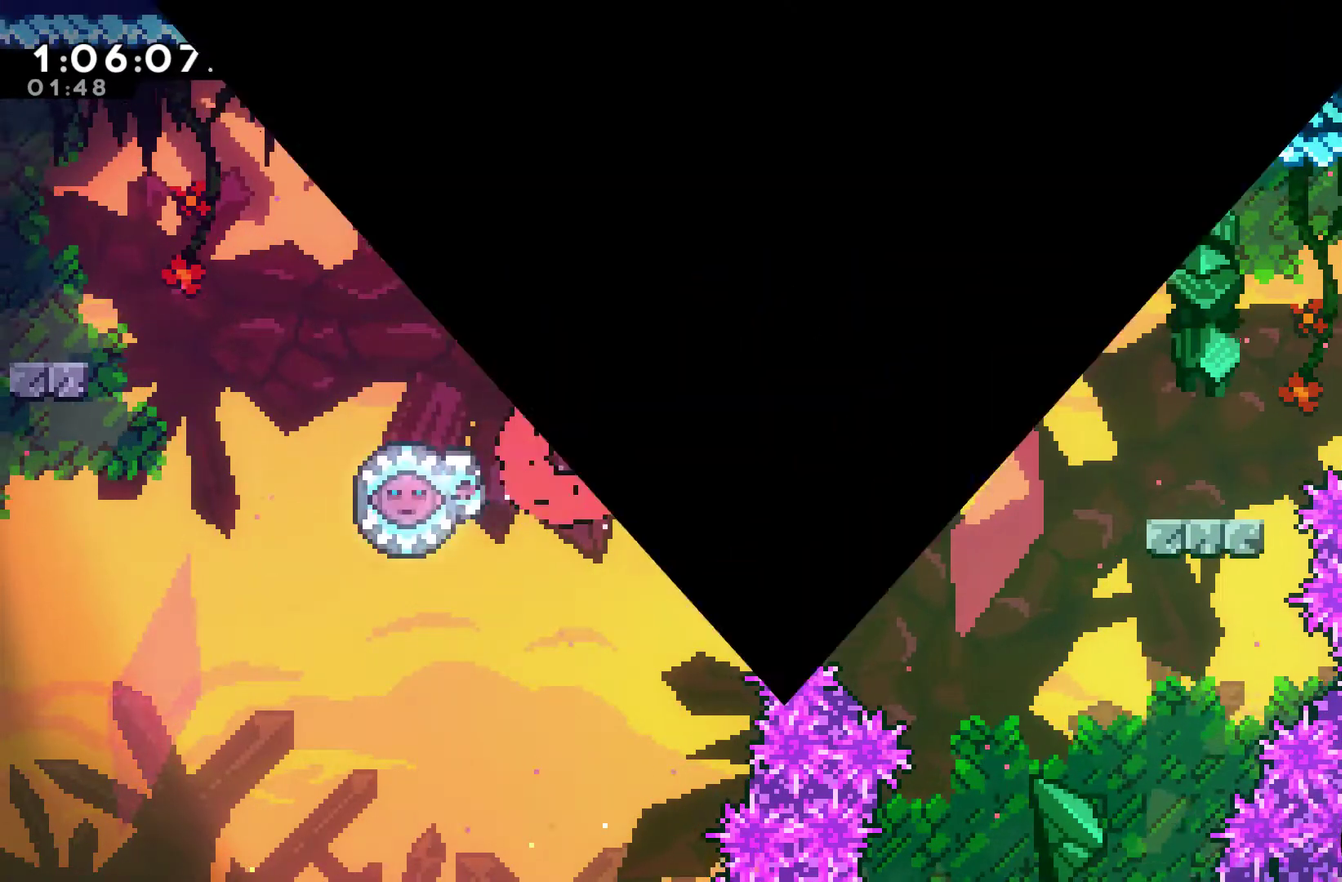
{"buttons": [], "left_stick": "center", "right_stick": "center", "events": [[33, "A", "down"], [100, "A", "up"], [200, "A", "down"], [300, "A", "up"]]}
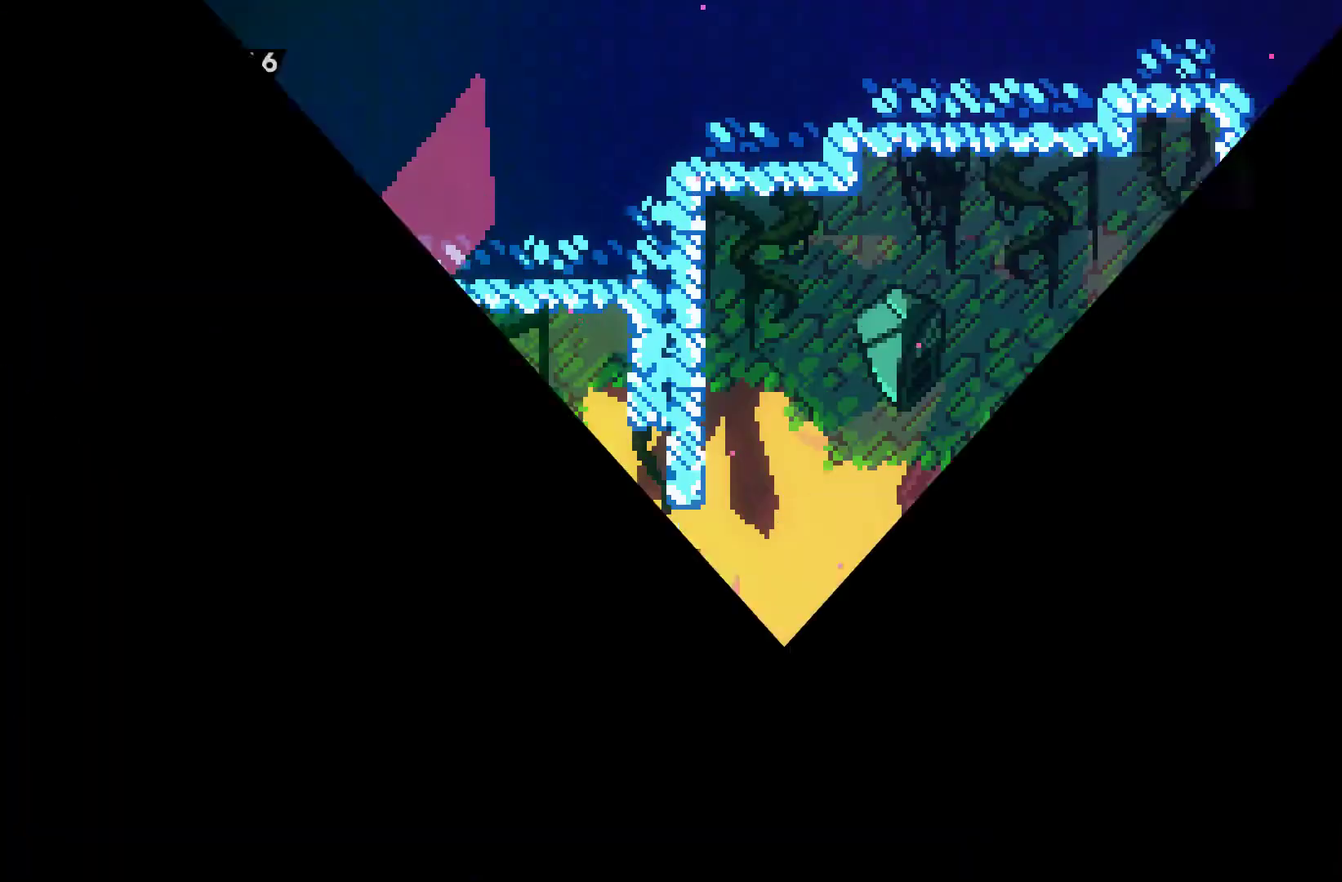
{"buttons": ["DPAD_RIGHT"], "left_stick": "center", "right_stick": "center", "events": [[67, "DPAD_RIGHT", "down"]]}
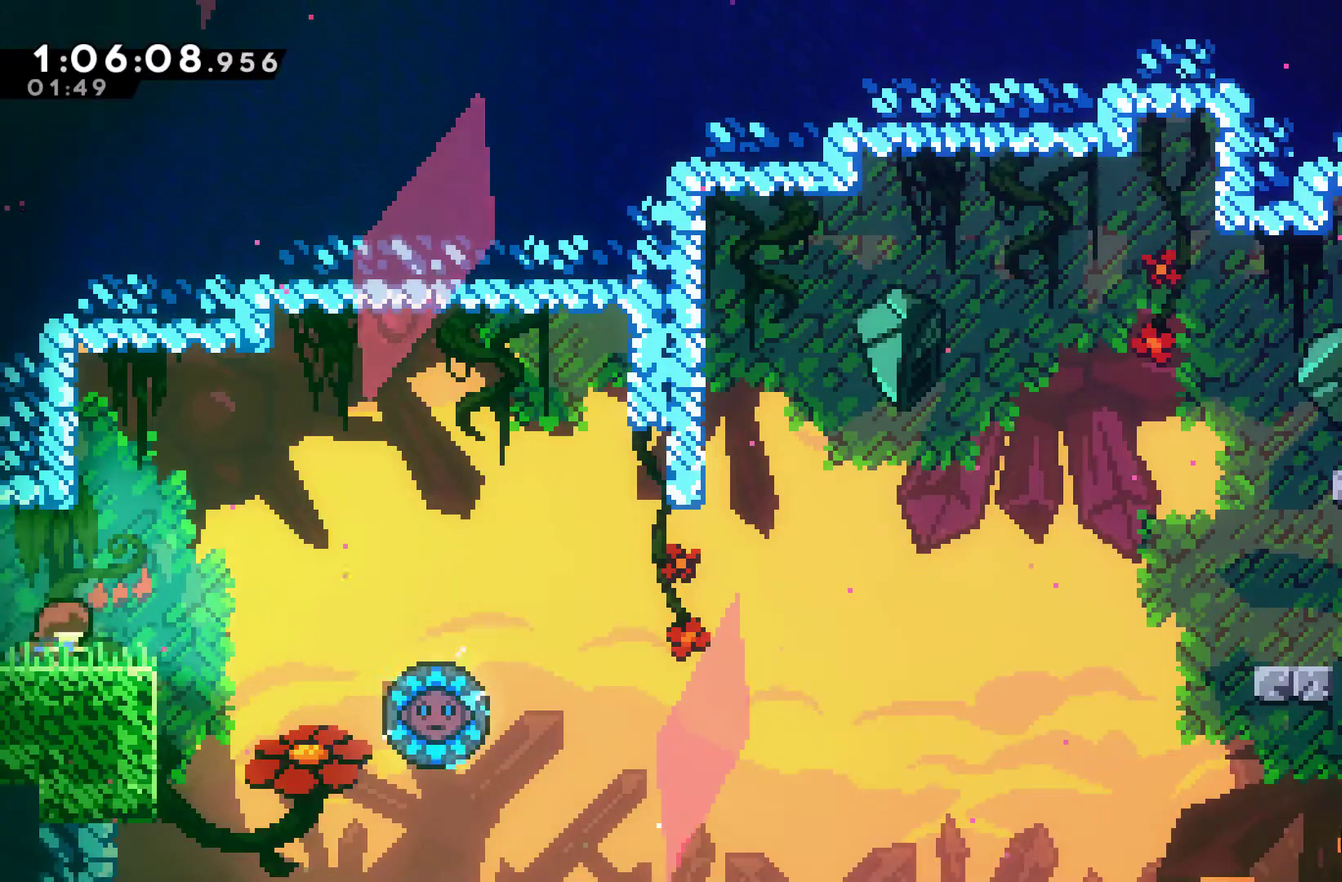
{"buttons": ["DPAD_RIGHT"], "left_stick": "center", "right_stick": "center", "events": [[133, "A", "down"], [133, "X", "down"], [300, "A", "up"], [333, "X", "up"]]}
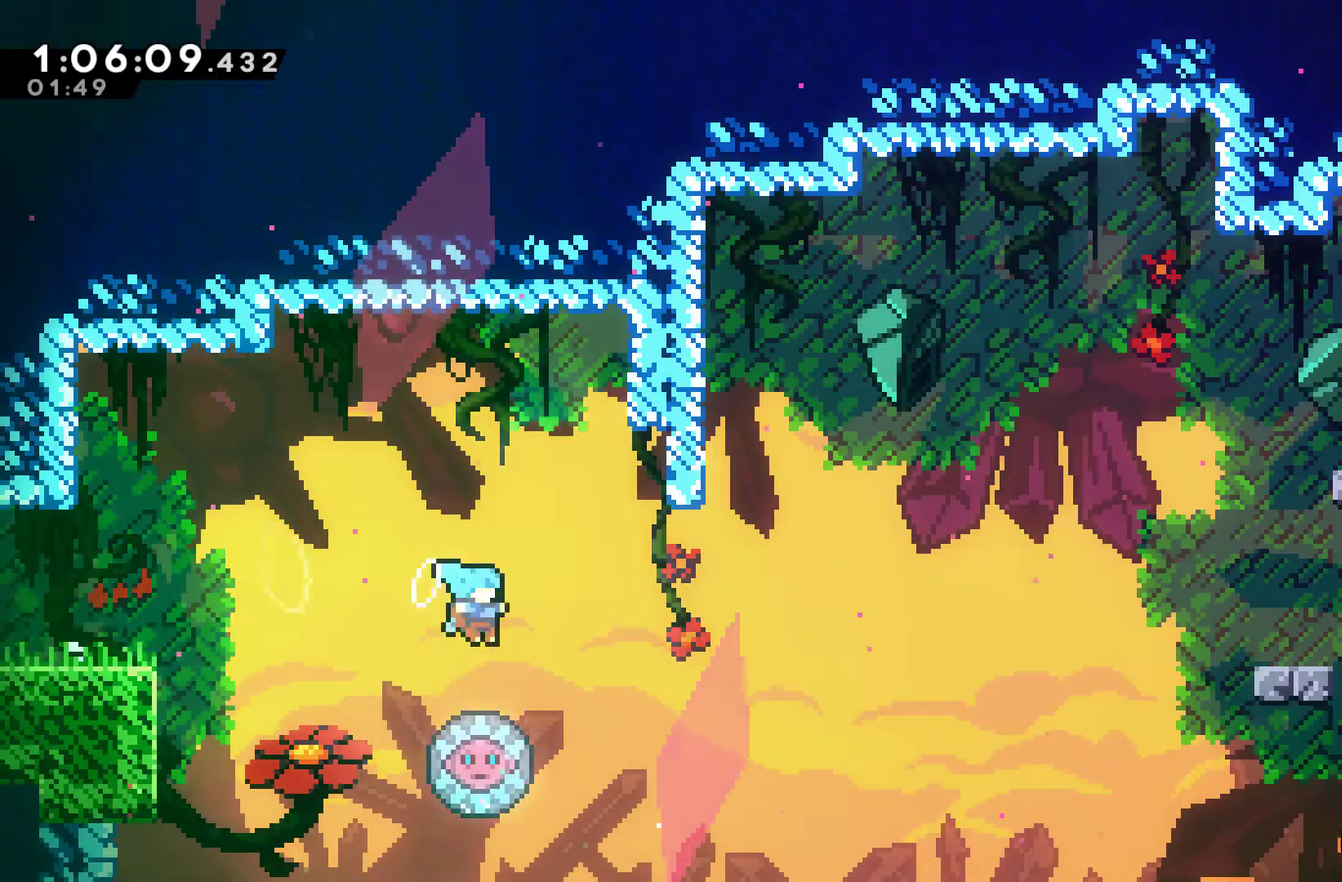
{"buttons": ["DPAD_LEFT"], "left_stick": "center", "right_stick": "center", "events": [[67, "DPAD_UP", "down"], [100, "DPAD_RIGHT", "up"], [133, "DPAD_LEFT", "down"], [233, "DPAD_LEFT", "up"], [267, "DPAD_RIGHT", "down"], [267, "DPAD_UP", "up"], [433, "DPAD_RIGHT", "up"], [433, "DPAD_UP", "down"], [467, "DPAD_LEFT", "down"], [500, "DPAD_UP", "up"]]}
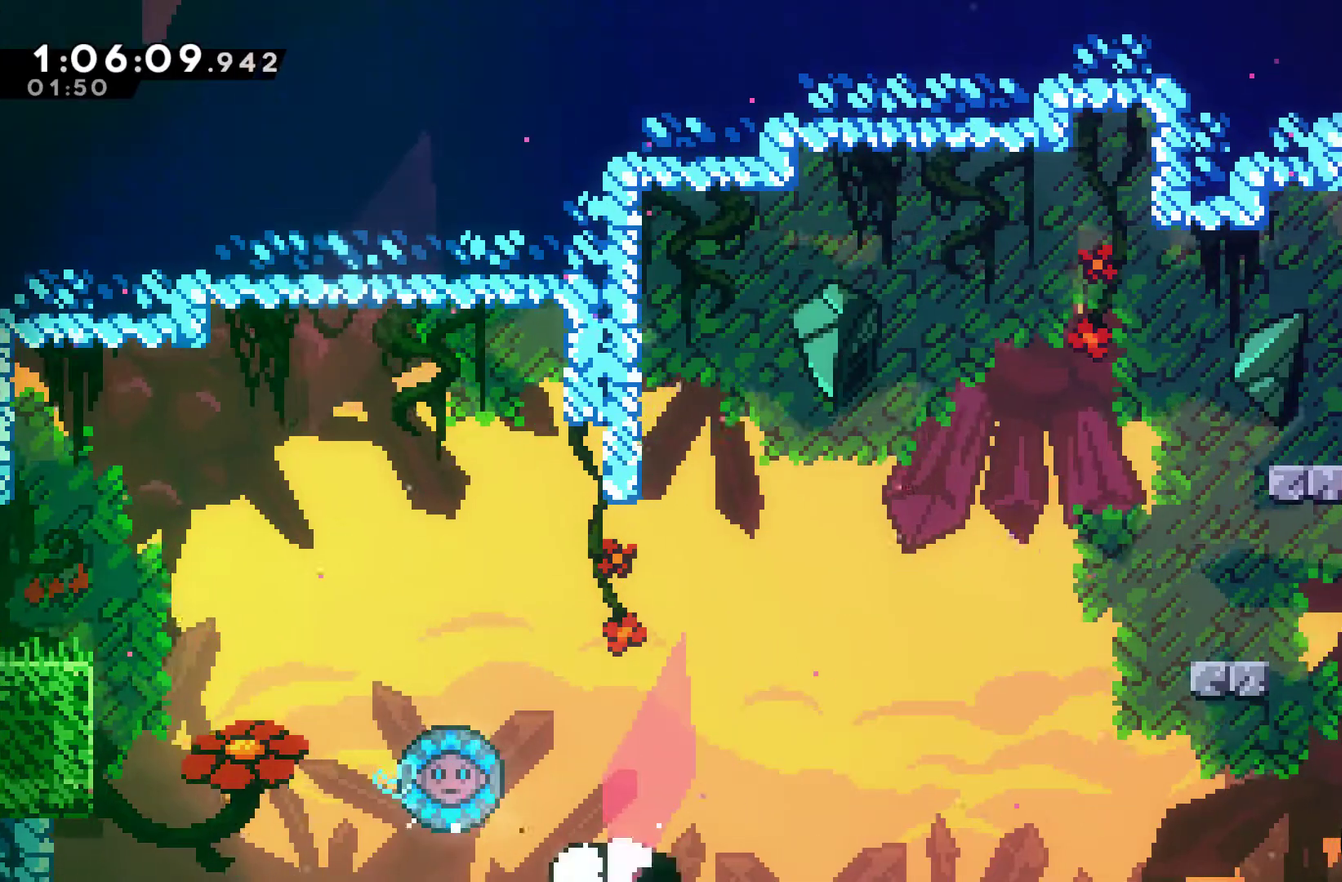
{"buttons": ["A", "DPAD_RIGHT"], "left_stick": "center", "right_stick": "center", "events": [[33, "A", "down"], [33, "DPAD_LEFT", "up"], [167, "A", "up"], [233, "A", "down"], [333, "A", "up"], [400, "A", "down"], [467, "DPAD_RIGHT", "down"]]}
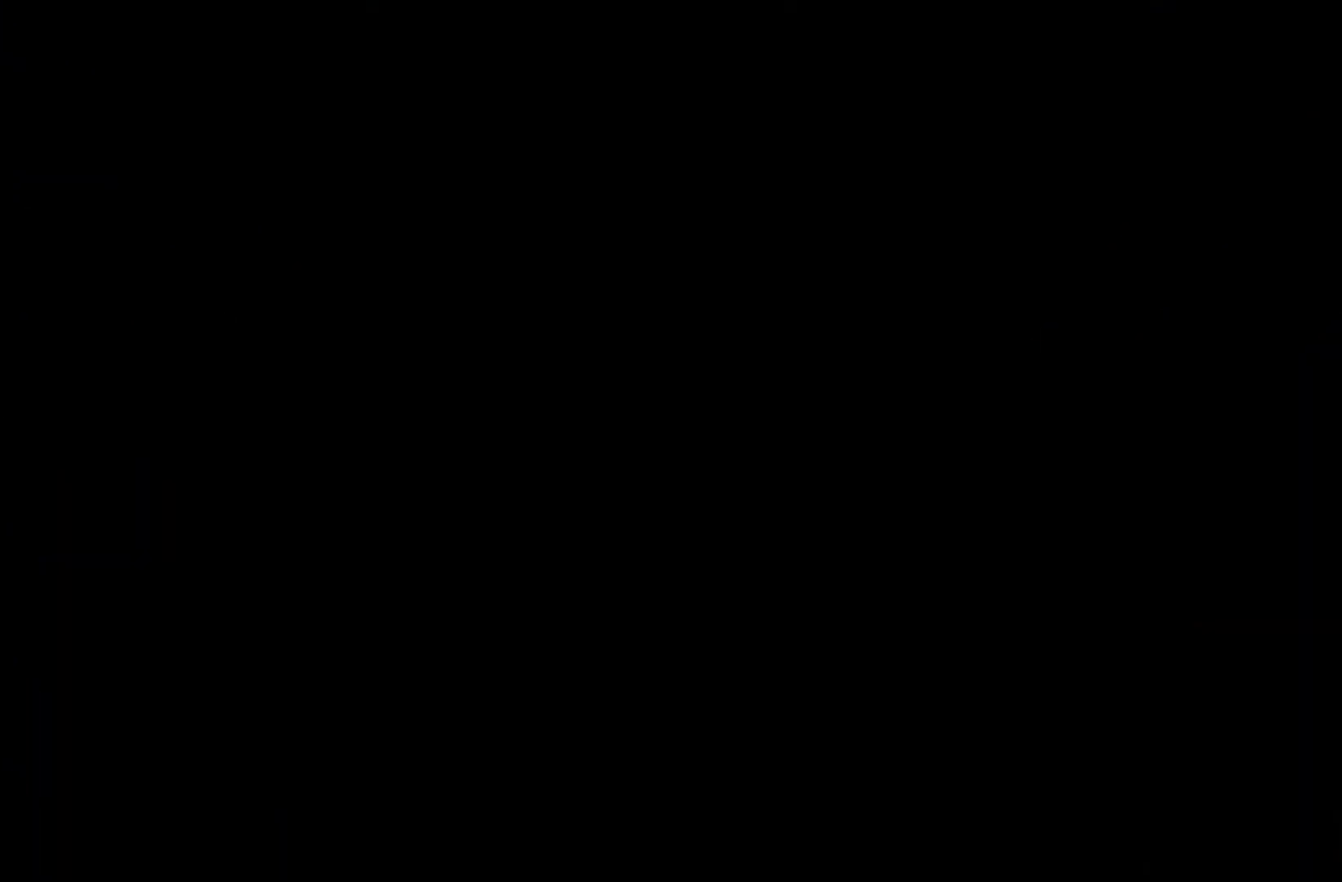
{"buttons": ["DPAD_RIGHT"], "left_stick": "center", "right_stick": "center", "events": [[167, "A", "up"]]}
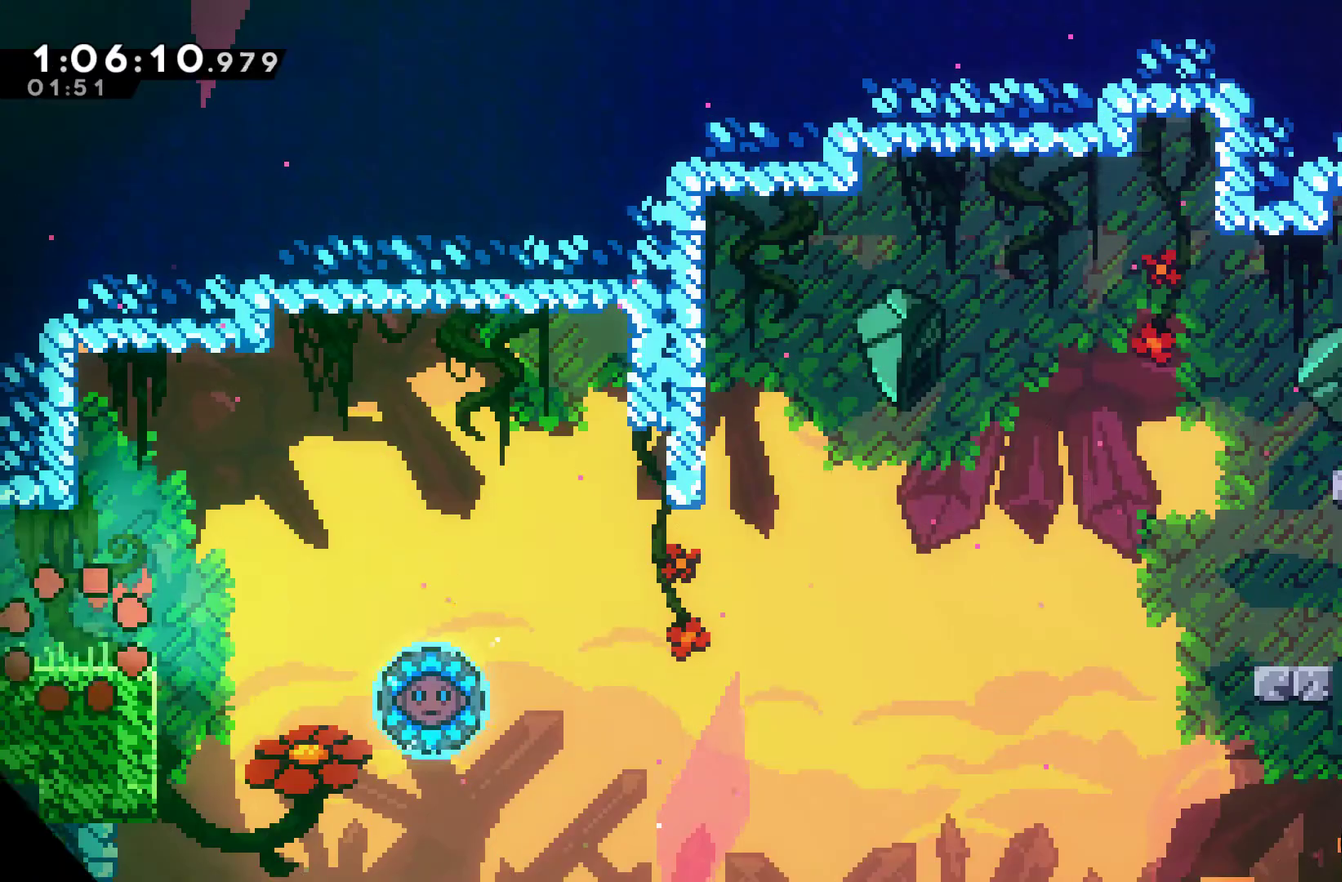
{"buttons": ["A", "DPAD_RIGHT"], "left_stick": "center", "right_stick": "center", "events": [[500, "A", "down"]]}
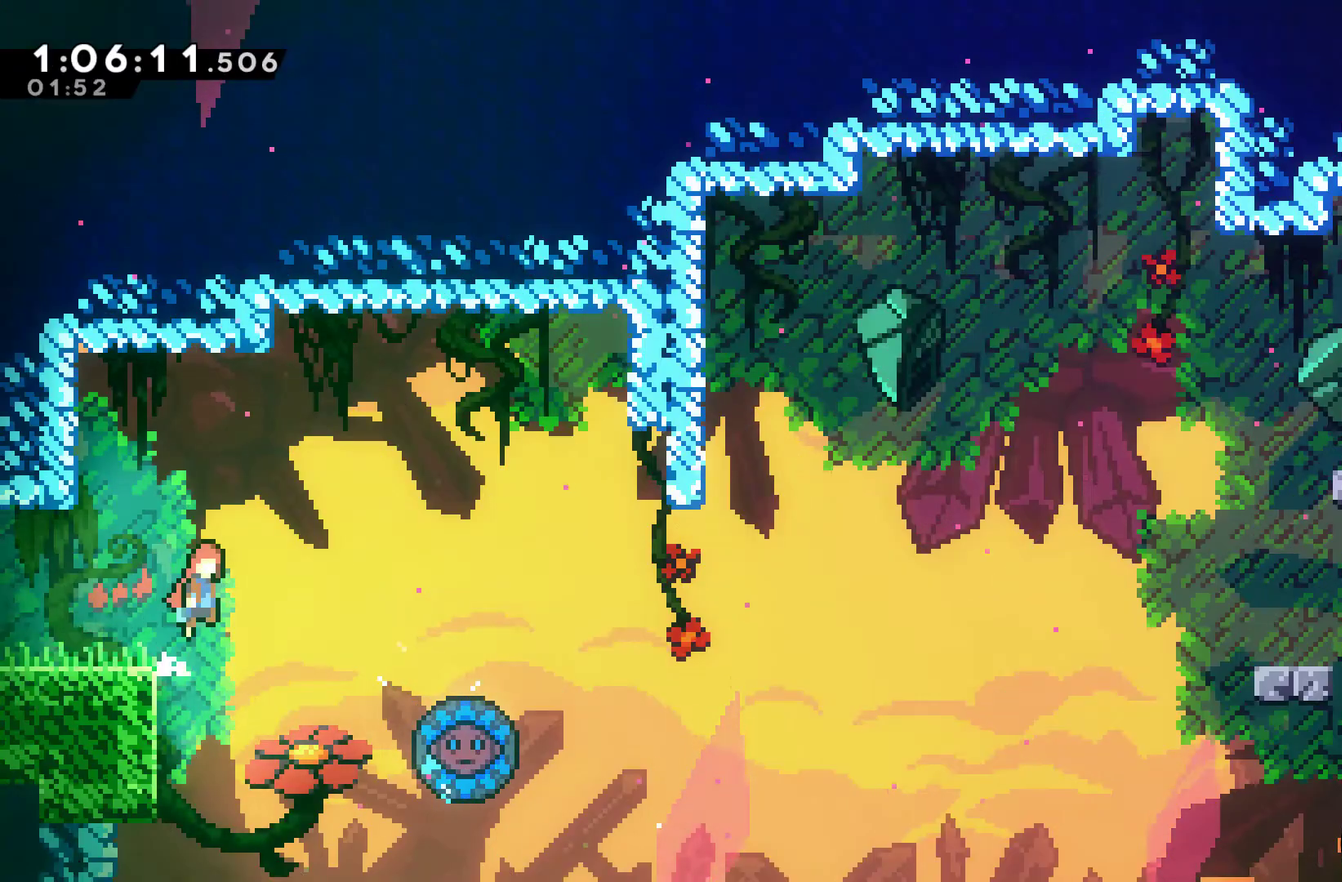
{"buttons": ["X", "DPAD_RIGHT"], "left_stick": "center", "right_stick": "center", "events": [[400, "A", "up"], [467, "X", "down"]]}
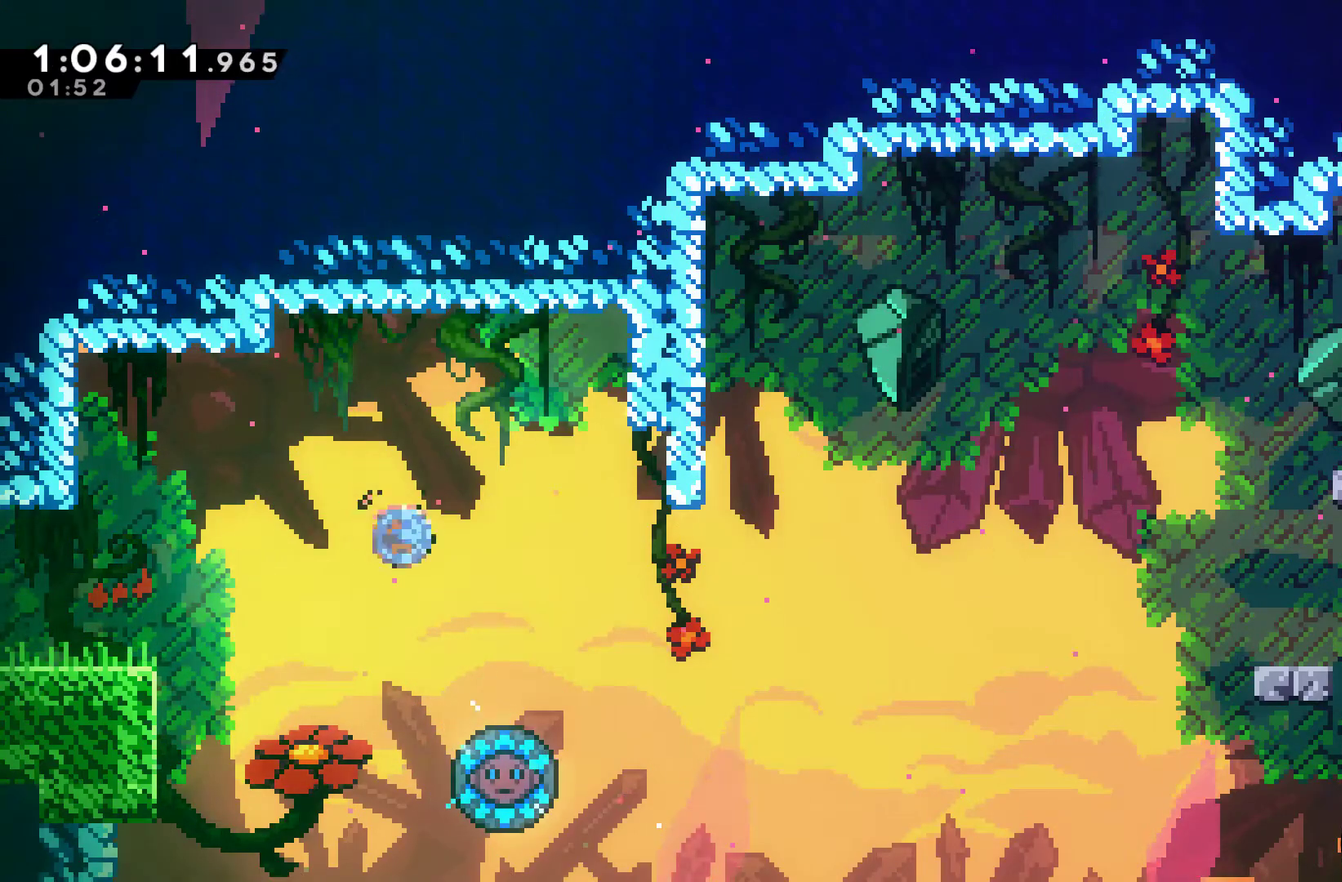
{"buttons": ["DPAD_UP", "DPAD_LEFT"], "left_stick": "center", "right_stick": "center", "events": [[100, "X", "up"], [133, "DPAD_RIGHT", "up"], [133, "DPAD_UP", "down"], [200, "DPAD_LEFT", "down"]]}
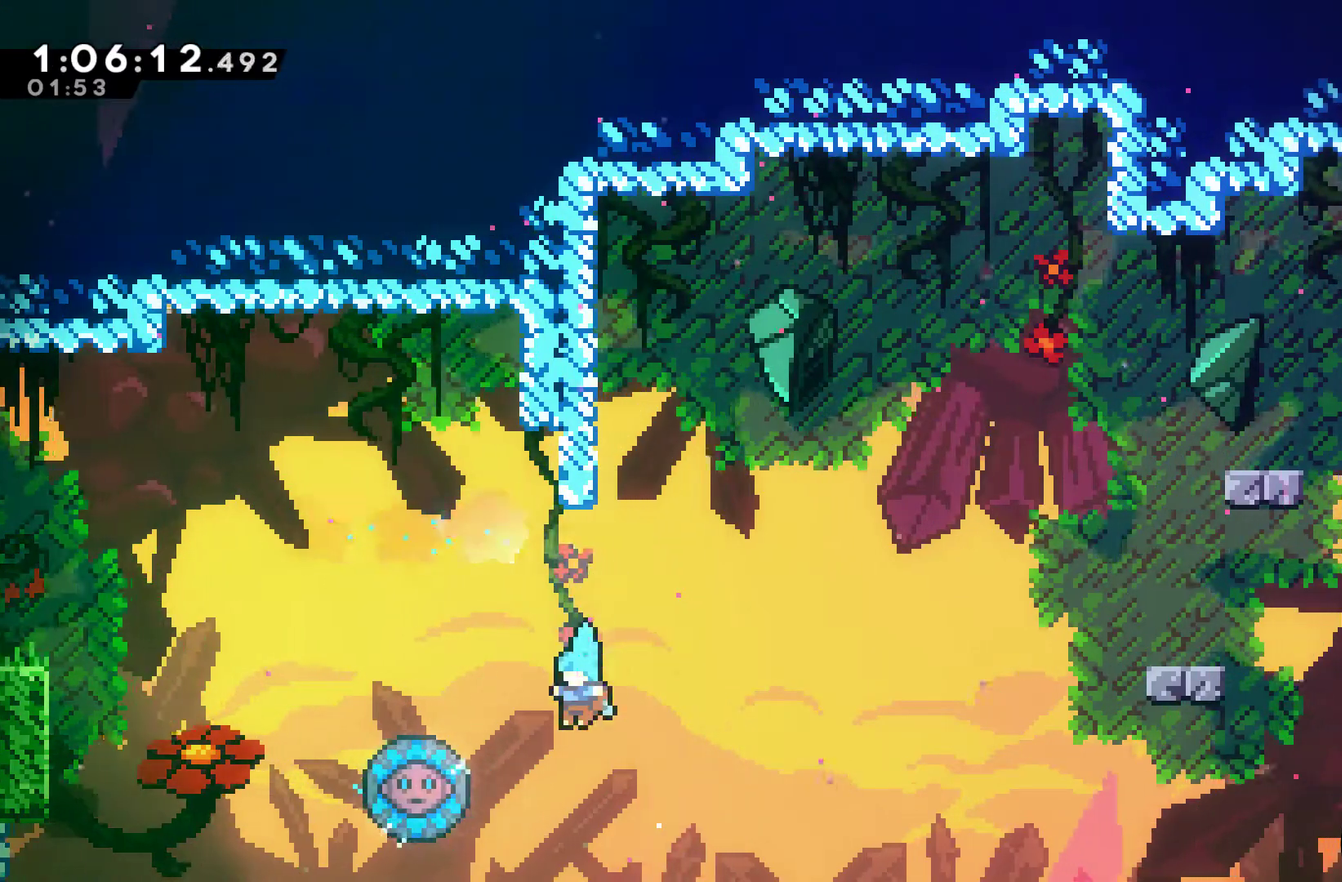
{"buttons": [], "left_stick": "center", "right_stick": "center", "events": [[300, "DPAD_LEFT", "up"], [333, "DPAD_UP", "up"], [367, "A", "down"], [500, "A", "up"]]}
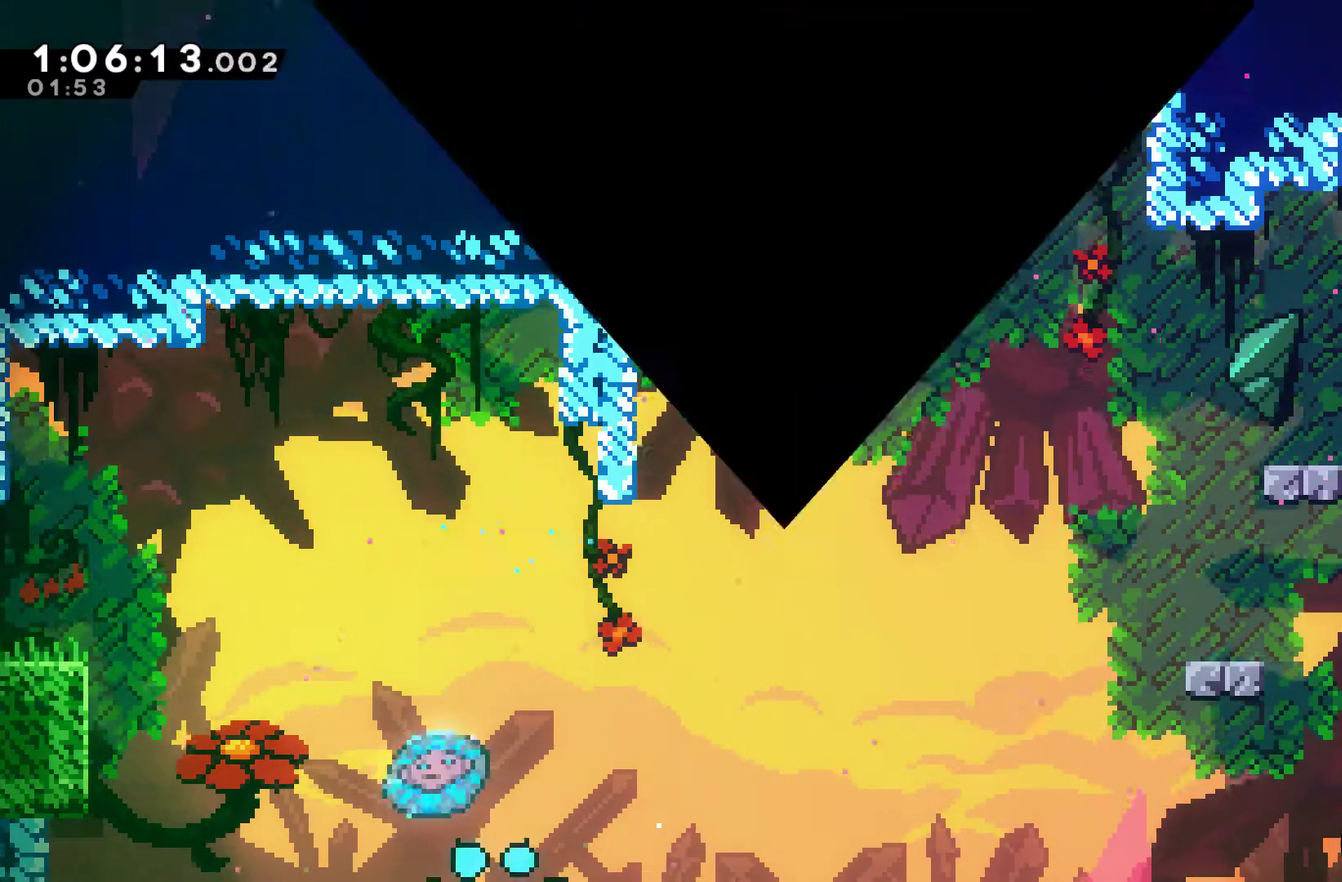
{"buttons": ["DPAD_RIGHT"], "left_stick": "center", "right_stick": "center", "events": [[100, "A", "down"], [167, "A", "up"], [267, "A", "down"], [267, "DPAD_RIGHT", "down"], [333, "A", "up"], [400, "A", "down"], [500, "A", "up"]]}